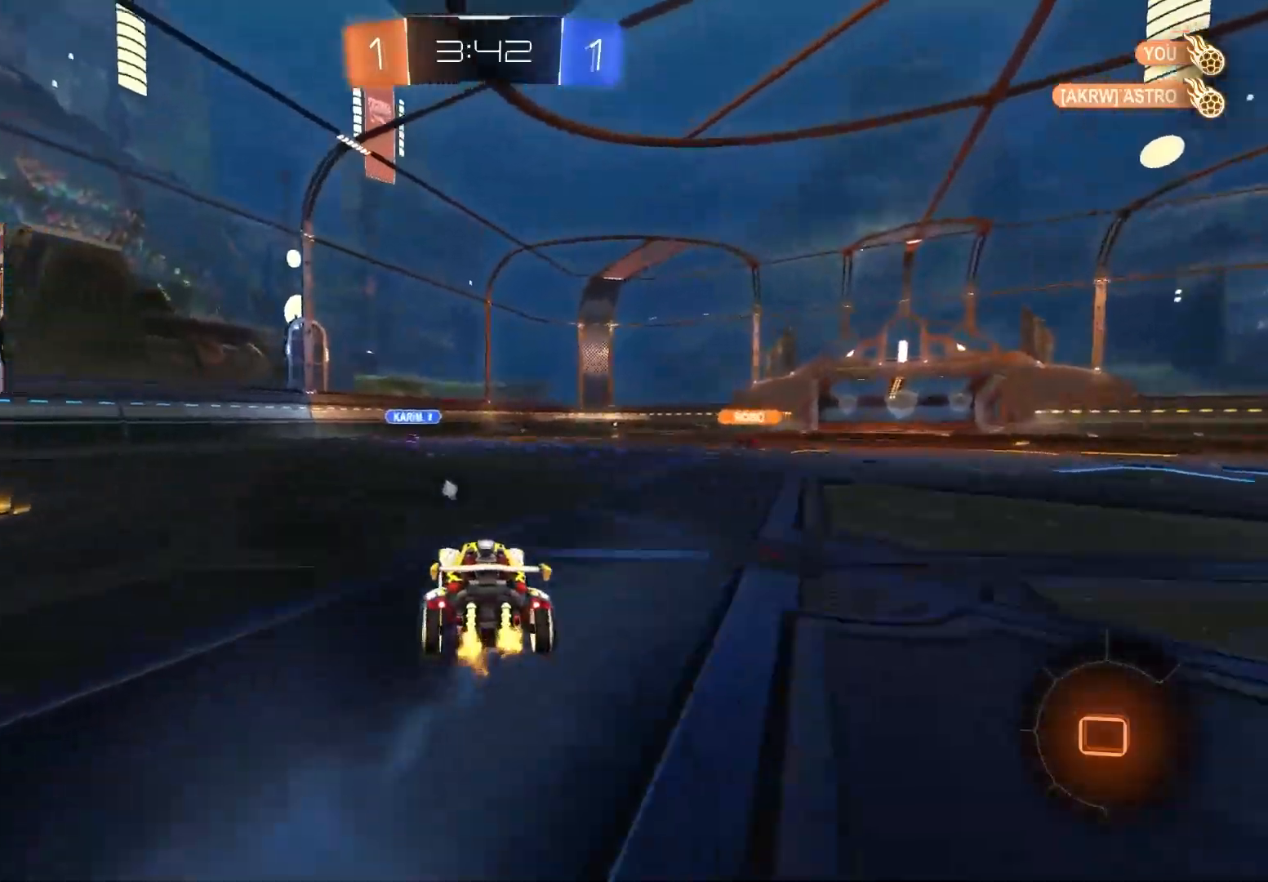
Gameplay with a controller (PlayStation layout); each line is a JSON object with the inputs held at the frame after it. "events" lists button and stick changes between this image and that frame as [ms after this image, input, new state], when the widget could be followed in between.
{"buttons": ["R2"], "left_stick": "right", "right_stick": "center", "events": [[67, "left_stick", "right"], [133, "left_stick", "center"], [483, "left_stick", "right"]]}
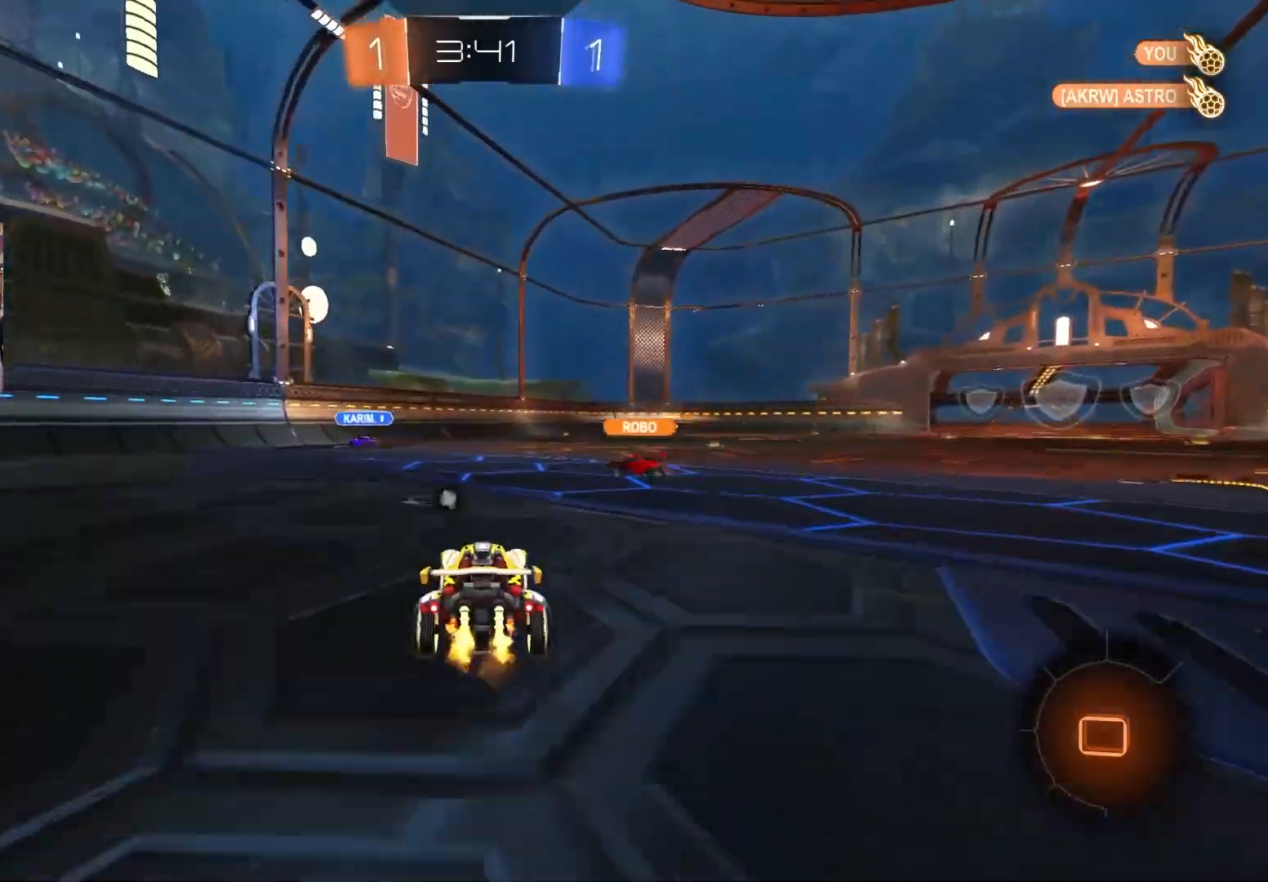
{"buttons": ["R1", "R2"], "left_stick": "down", "right_stick": "center", "events": [[100, "CROSS", "down"], [100, "left_stick", "center"], [150, "left_stick", "up-right"], [183, "CROSS", "up"], [217, "CROSS", "down"], [233, "R1", "down"], [267, "L3", "down"], [317, "left_stick", "down"], [400, "CROSS", "up"], [400, "L3", "up"]]}
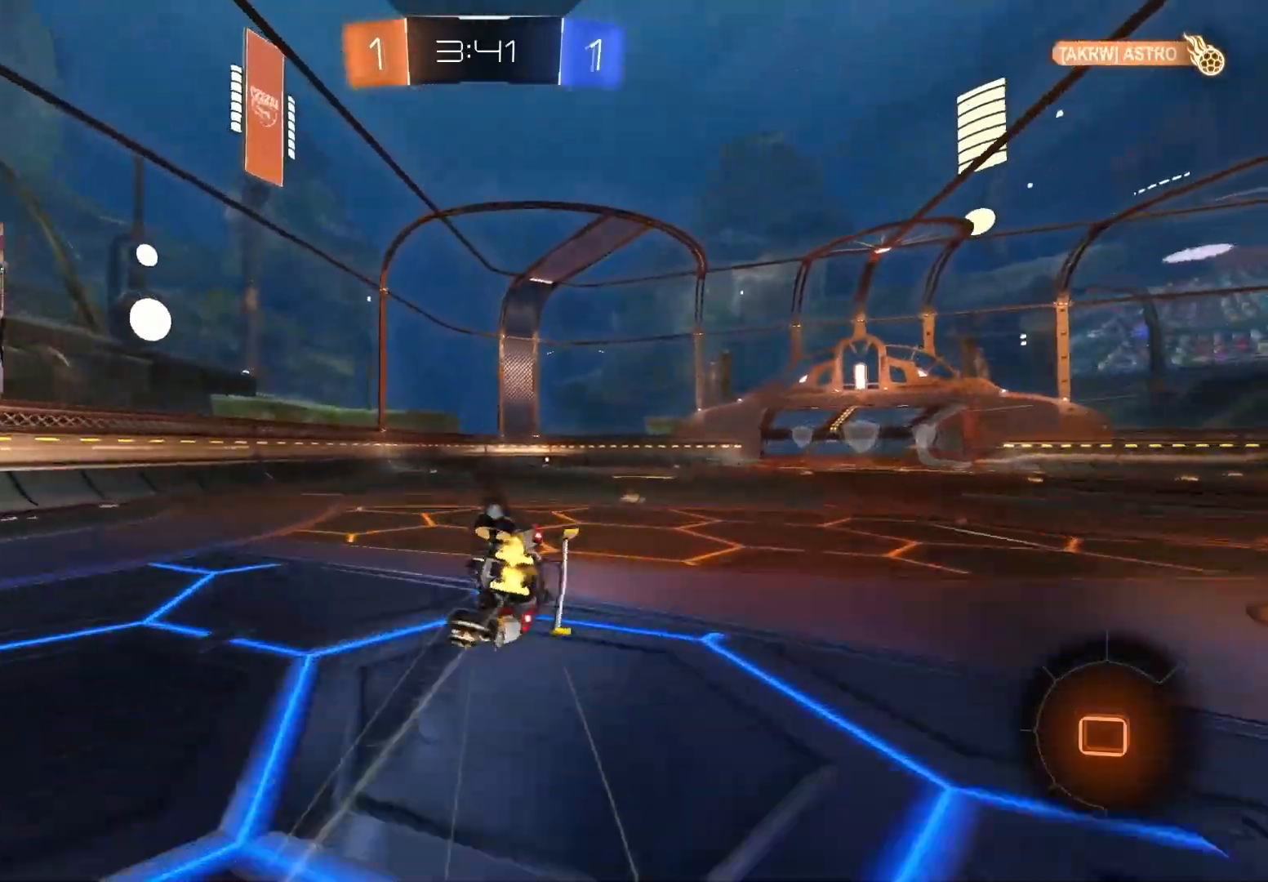
{"buttons": ["R1", "R2"], "left_stick": "down-right", "right_stick": "center", "events": [[33, "TRIANGLE", "down"], [50, "left_stick", "center"], [117, "left_stick", "down"], [167, "left_stick", "down-right"], [183, "TRIANGLE", "up"]]}
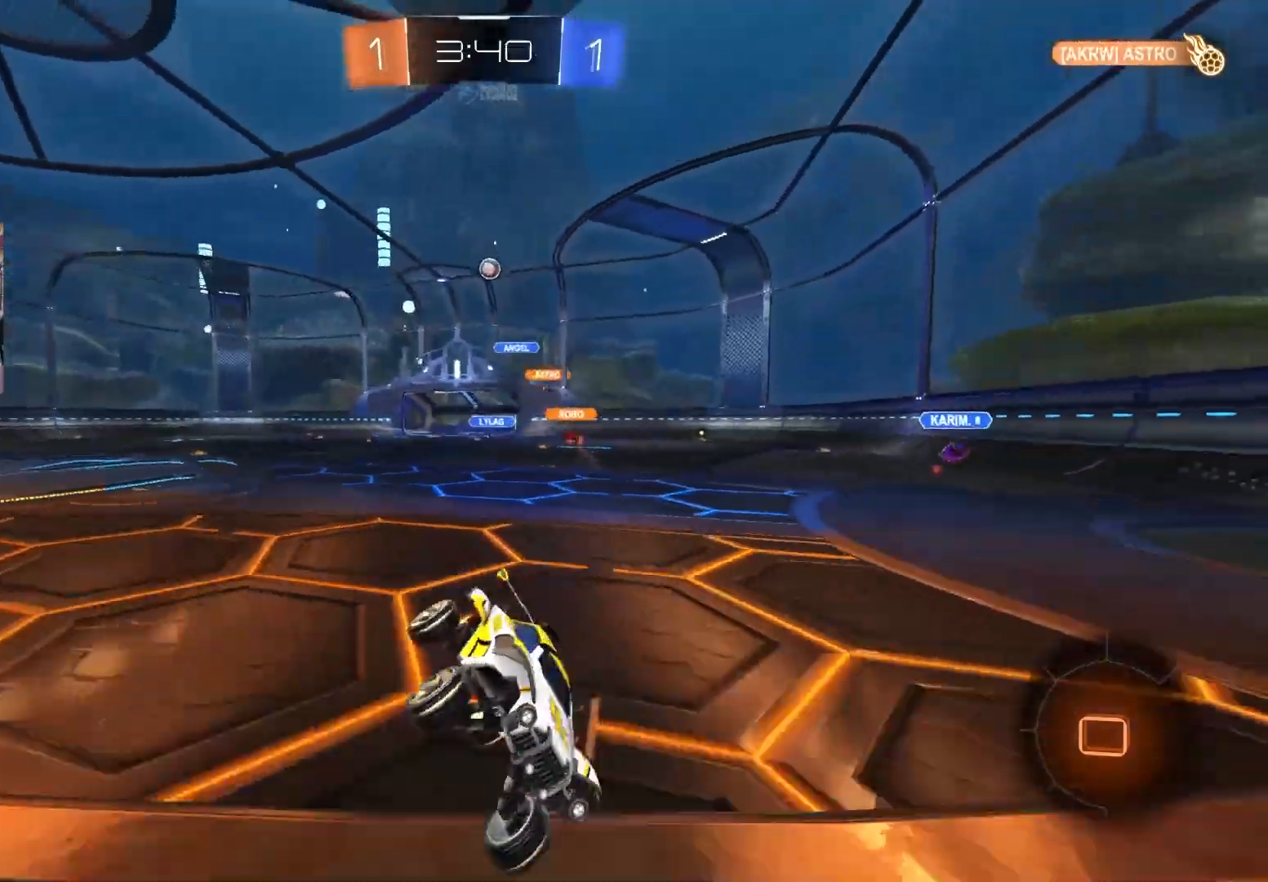
{"buttons": ["R2"], "left_stick": "left", "right_stick": "center", "events": [[17, "left_stick", "center"], [67, "R1", "up"], [217, "TRIANGLE", "down"], [350, "TRIANGLE", "up"], [400, "left_stick", "left"]]}
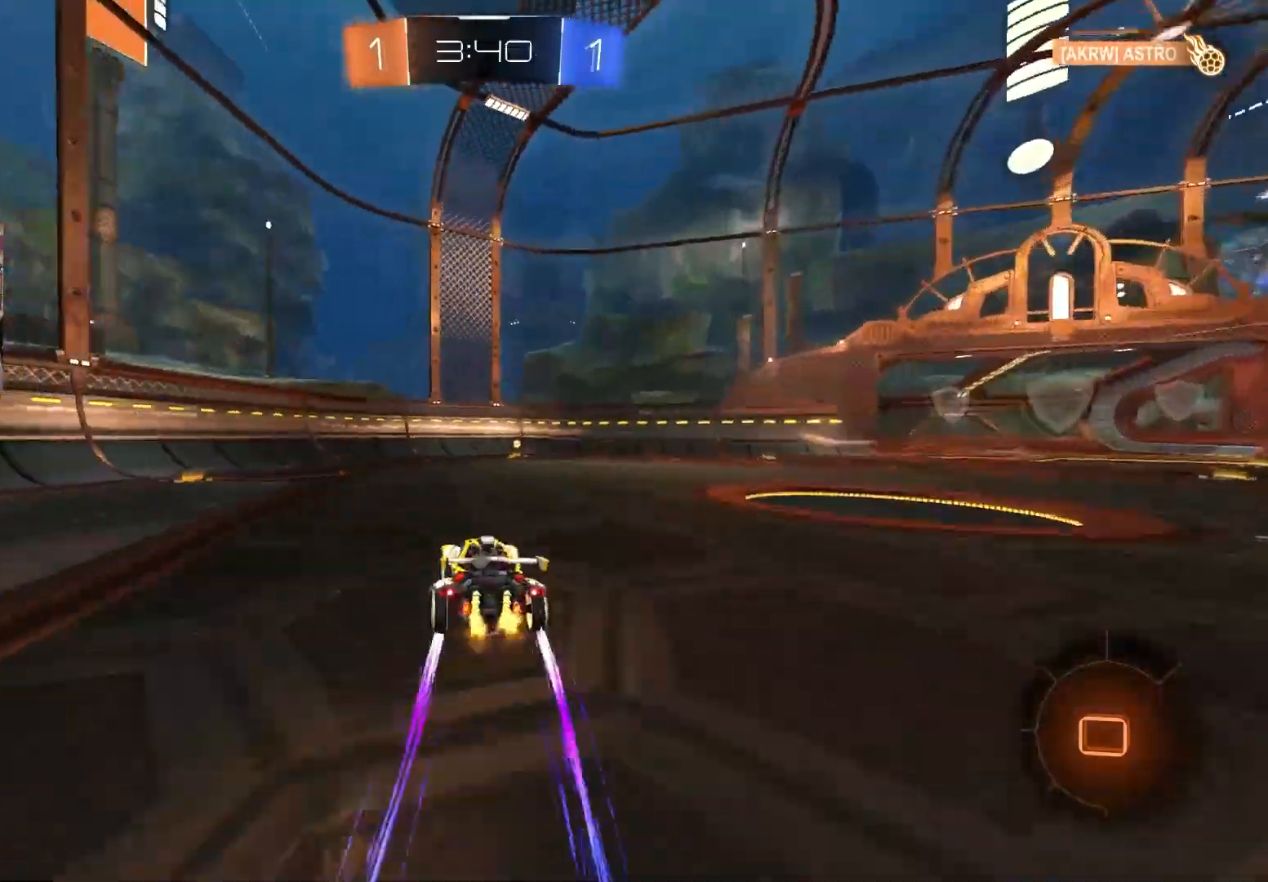
{"buttons": ["R2"], "left_stick": "center", "right_stick": "center", "events": [[17, "left_stick", "center"], [233, "left_stick", "right"], [250, "TRIANGLE", "down"], [350, "left_stick", "center"], [367, "TRIANGLE", "up"]]}
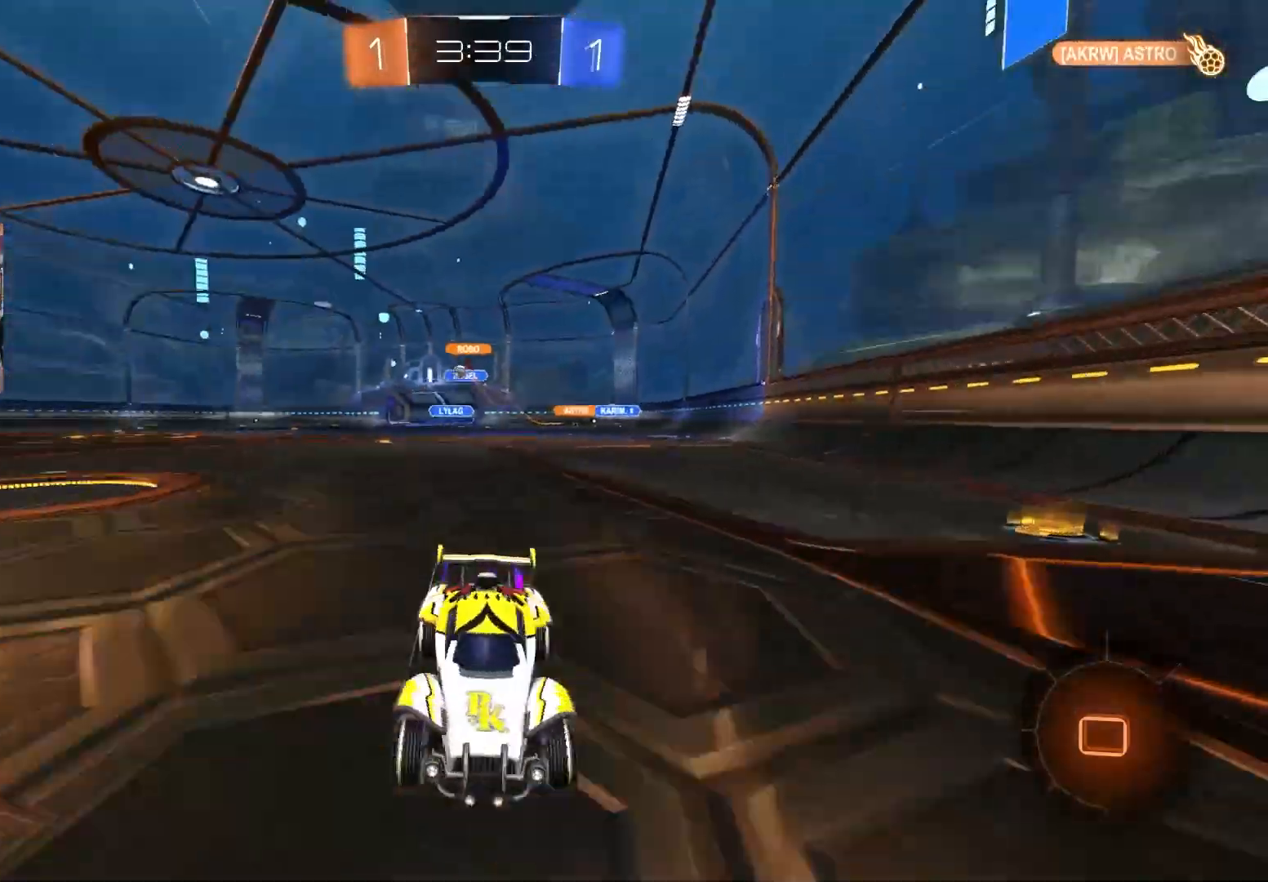
{"buttons": ["CIRCLE", "R2"], "left_stick": "right", "right_stick": "center", "events": [[167, "left_stick", "right"], [250, "L1", "down"], [367, "L1", "up"], [483, "CIRCLE", "down"]]}
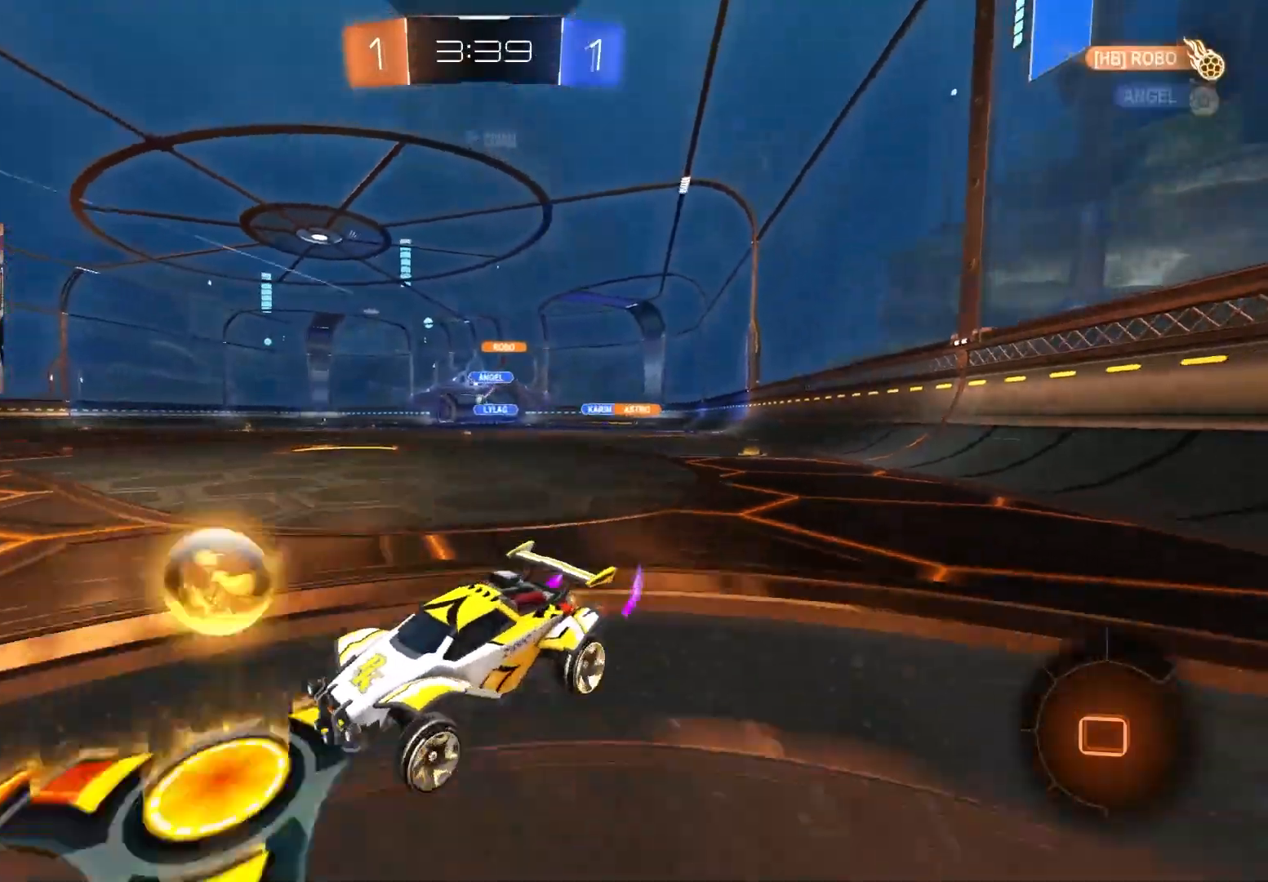
{"buttons": ["CIRCLE", "R2"], "left_stick": "center", "right_stick": "center", "events": [[217, "L1", "down"], [300, "L1", "up"], [433, "CIRCLE", "up"], [450, "left_stick", "center"], [483, "CIRCLE", "down"]]}
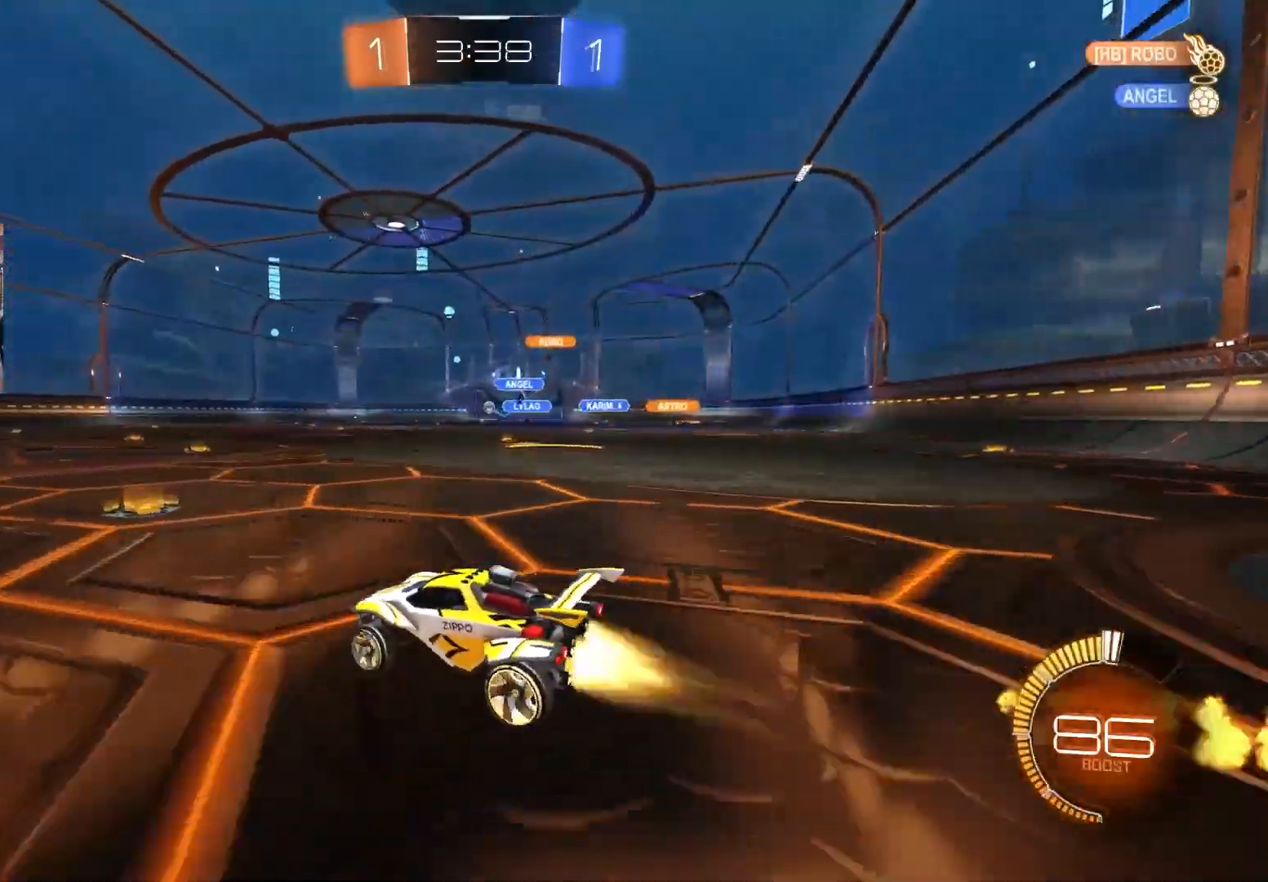
{"buttons": ["R1", "R2"], "left_stick": "down-right", "right_stick": "center", "events": [[17, "CROSS", "down"], [17, "left_stick", "up-right"], [50, "CROSS", "up"], [67, "CIRCLE", "up"], [100, "CIRCLE", "down"], [117, "CROSS", "down"], [117, "R1", "down"], [150, "L3", "down"], [183, "left_stick", "down-right"], [250, "CROSS", "up"], [250, "L3", "up"], [350, "CIRCLE", "up"], [450, "left_stick", "center"], [500, "left_stick", "down-right"]]}
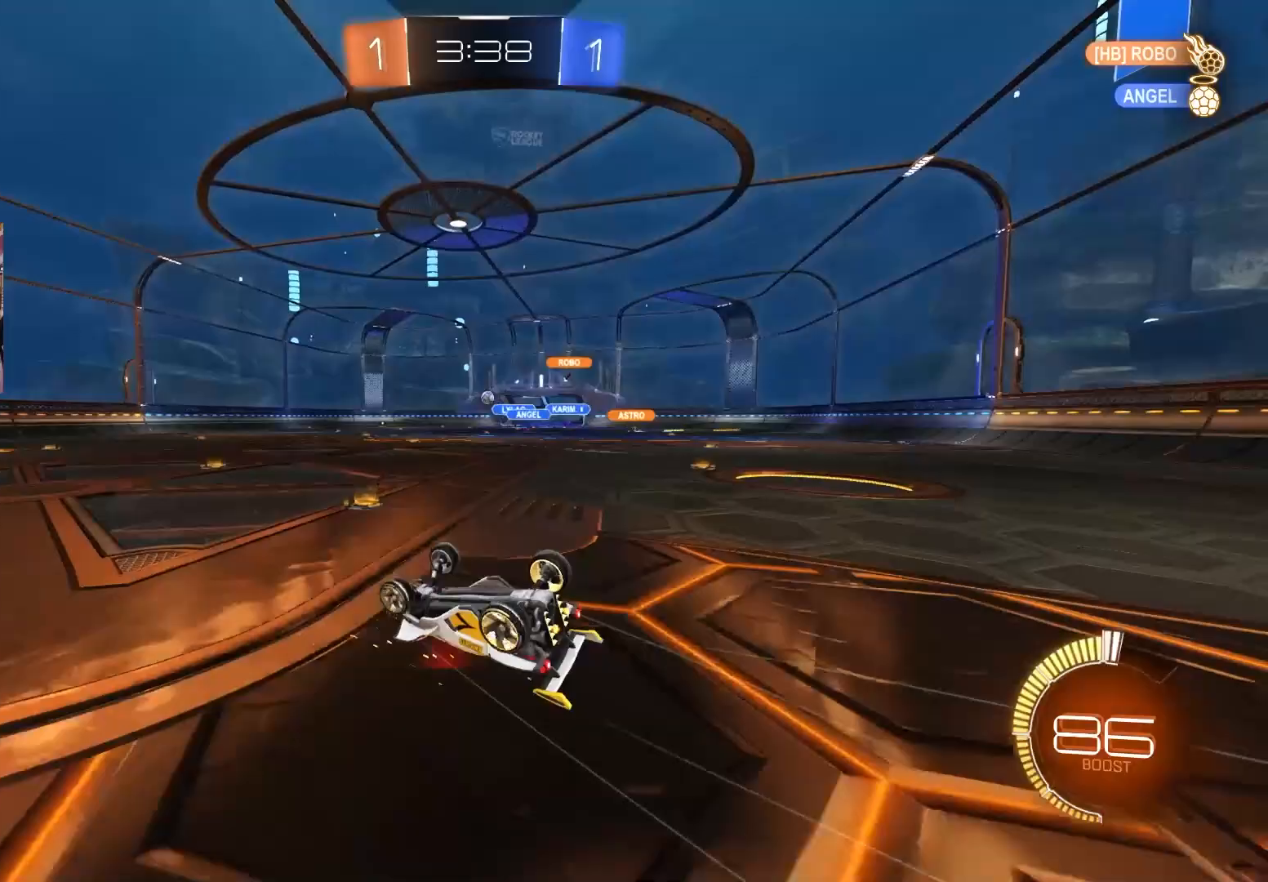
{"buttons": ["R2"], "left_stick": "right", "right_stick": "center", "events": [[300, "left_stick", "up-right"], [367, "left_stick", "center"], [467, "left_stick", "right"], [483, "R1", "up"]]}
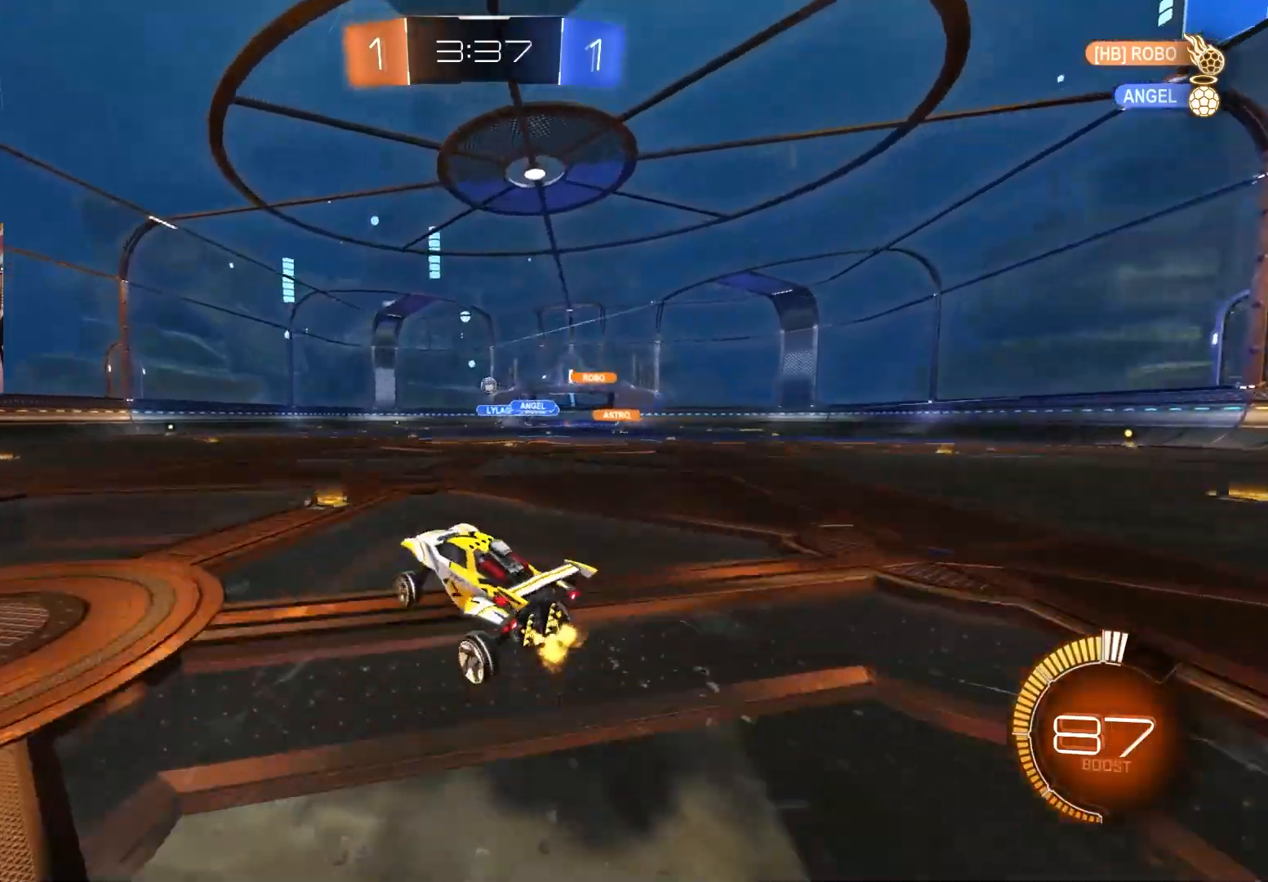
{"buttons": ["R2"], "left_stick": "center", "right_stick": "center", "events": [[167, "left_stick", "center"], [250, "left_stick", "left"], [467, "left_stick", "center"]]}
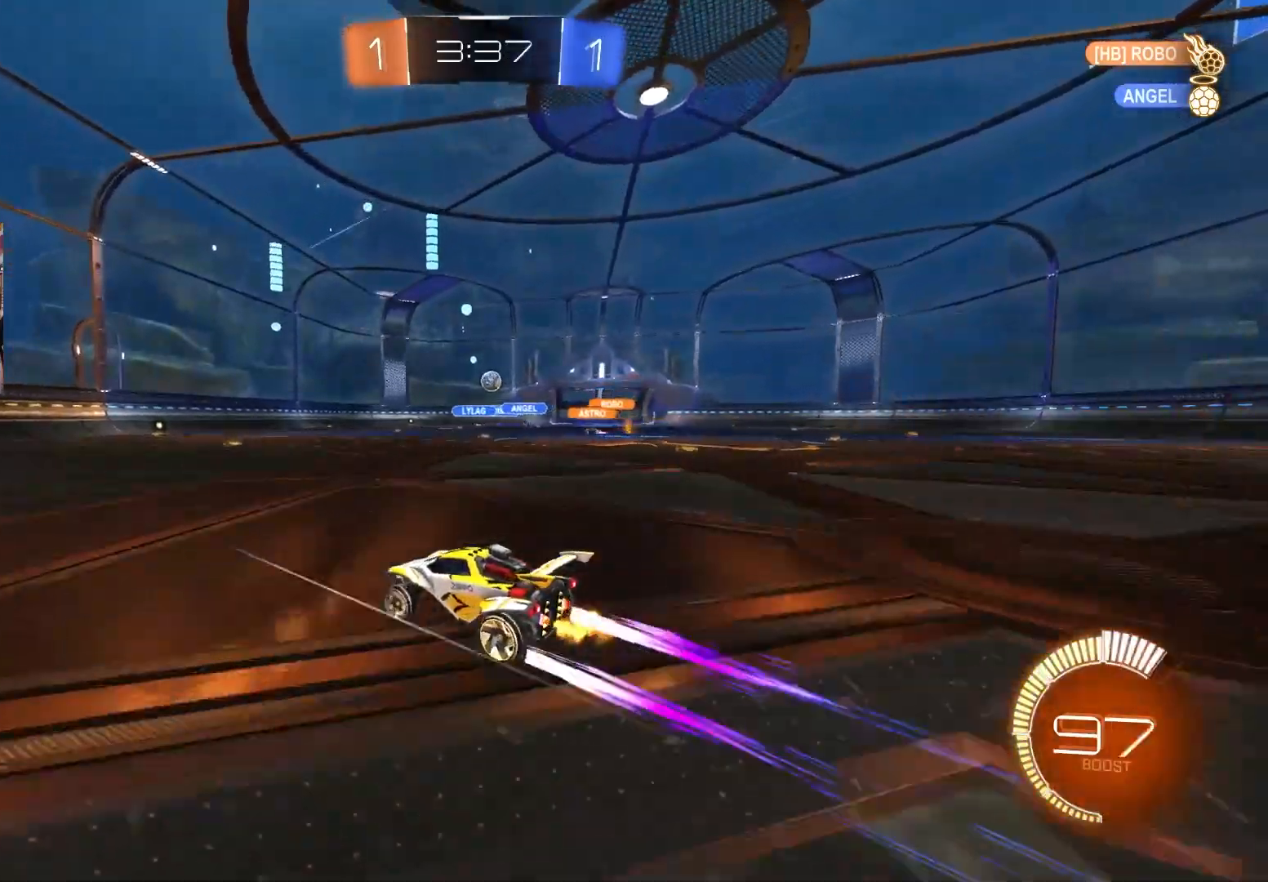
{"buttons": ["R2"], "left_stick": "center", "right_stick": "center", "events": [[67, "left_stick", "left"], [200, "left_stick", "center"]]}
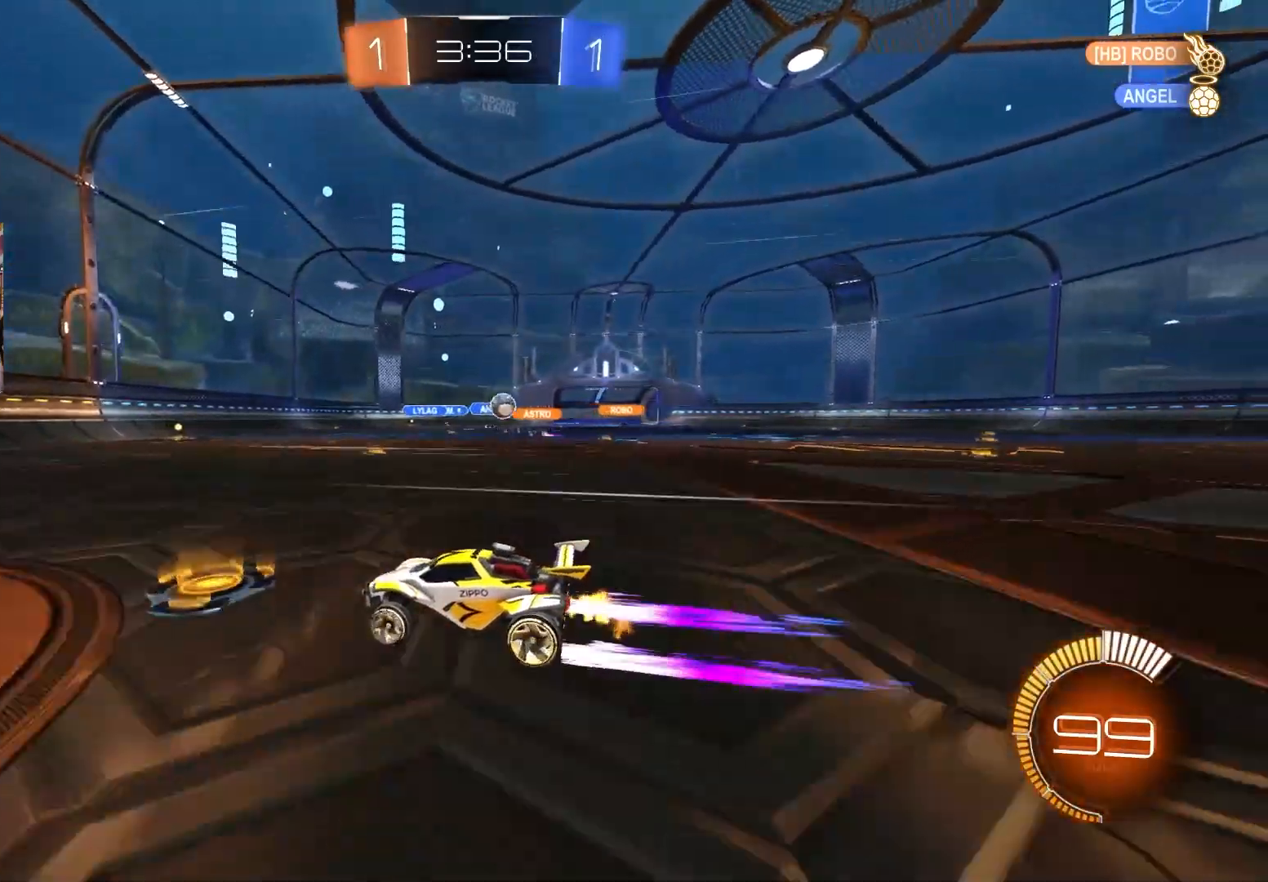
{"buttons": ["R2"], "left_stick": "left", "right_stick": "center", "events": [[83, "left_stick", "left"], [250, "L1", "down"], [367, "L1", "up"]]}
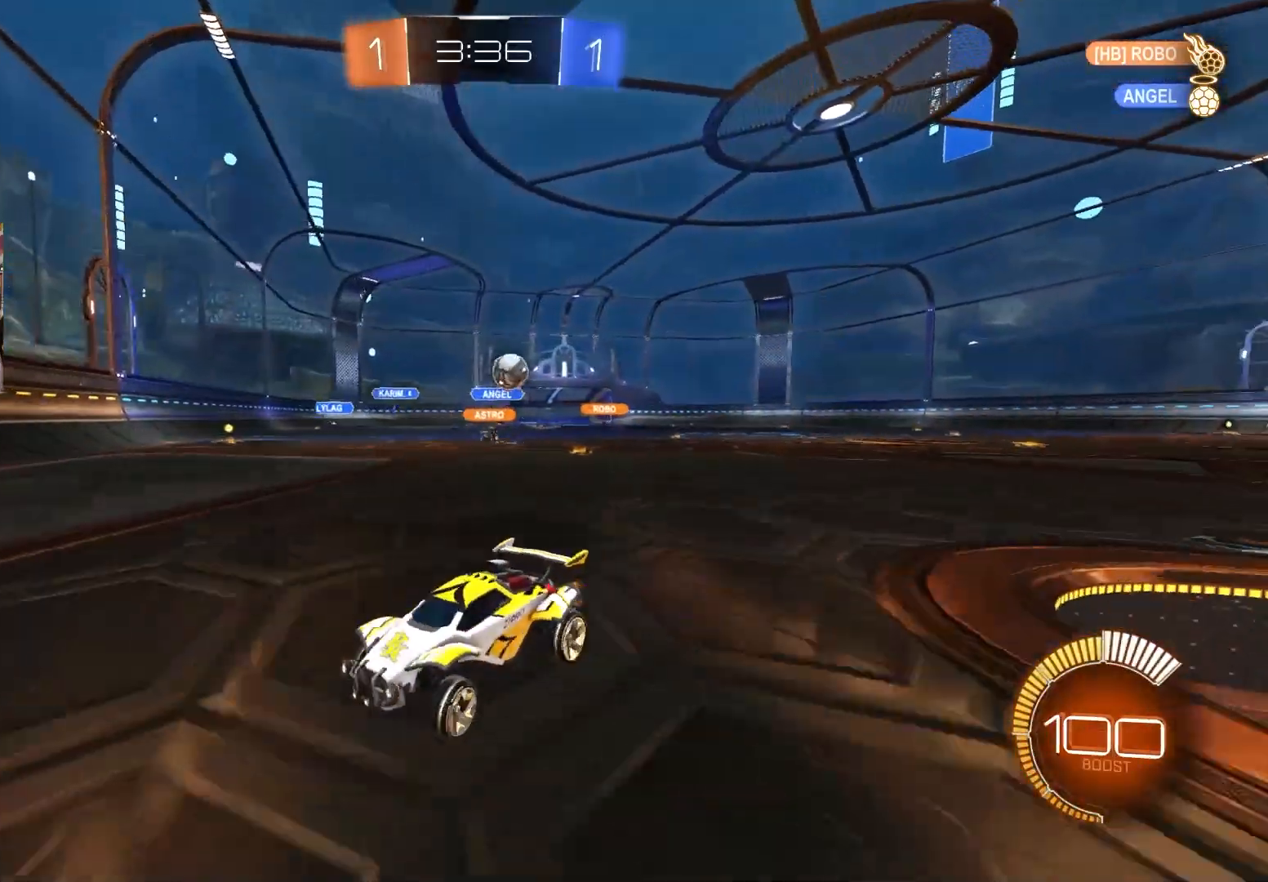
{"buttons": ["R2"], "left_stick": "center", "right_stick": "center", "events": [[233, "left_stick", "center"], [350, "left_stick", "right"], [467, "left_stick", "center"]]}
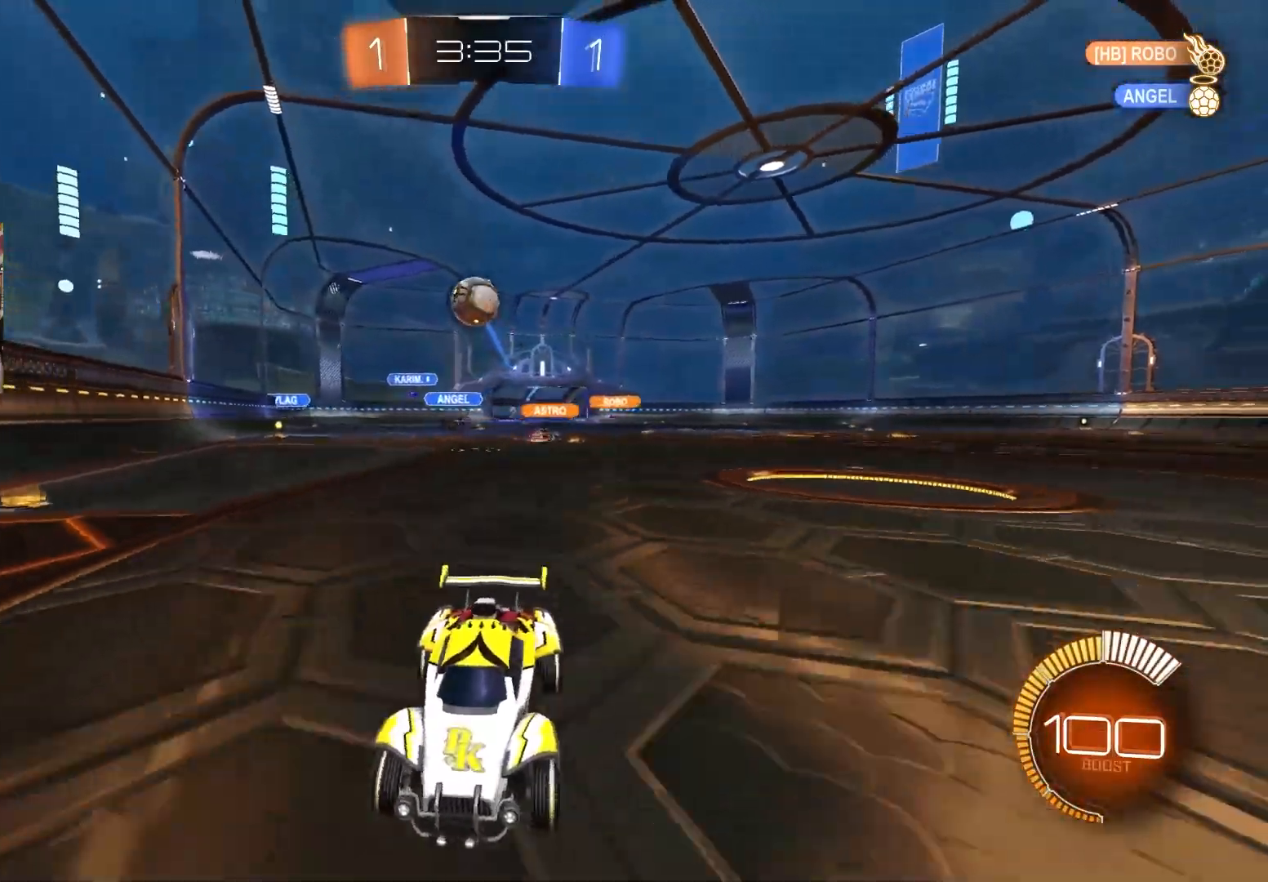
{"buttons": ["L2"], "left_stick": "right", "right_stick": "center", "events": [[317, "left_stick", "right"], [367, "L2", "down"], [433, "R2", "up"]]}
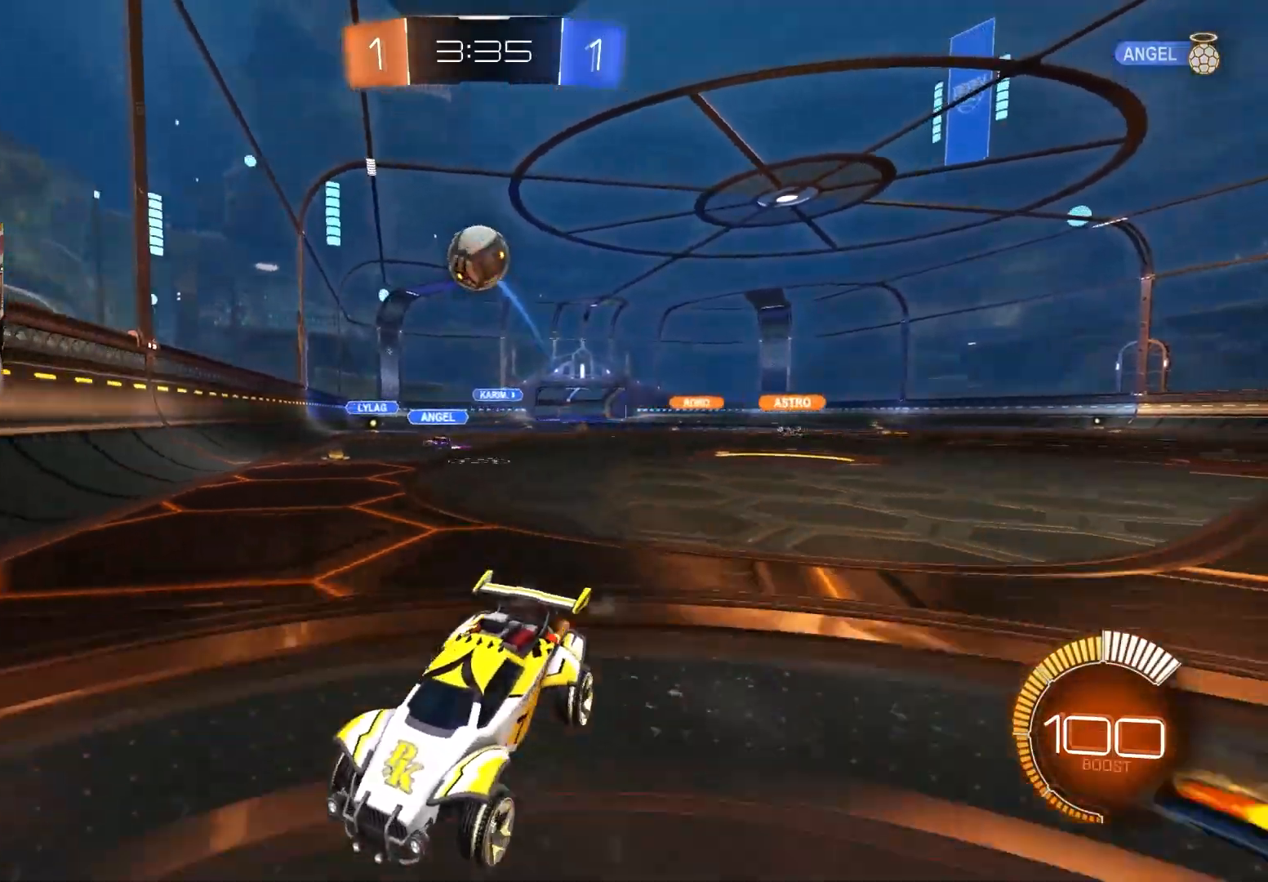
{"buttons": ["R2"], "left_stick": "right", "right_stick": "center", "events": [[50, "R2", "down"], [83, "left_stick", "center"], [100, "L2", "up"], [283, "left_stick", "right"]]}
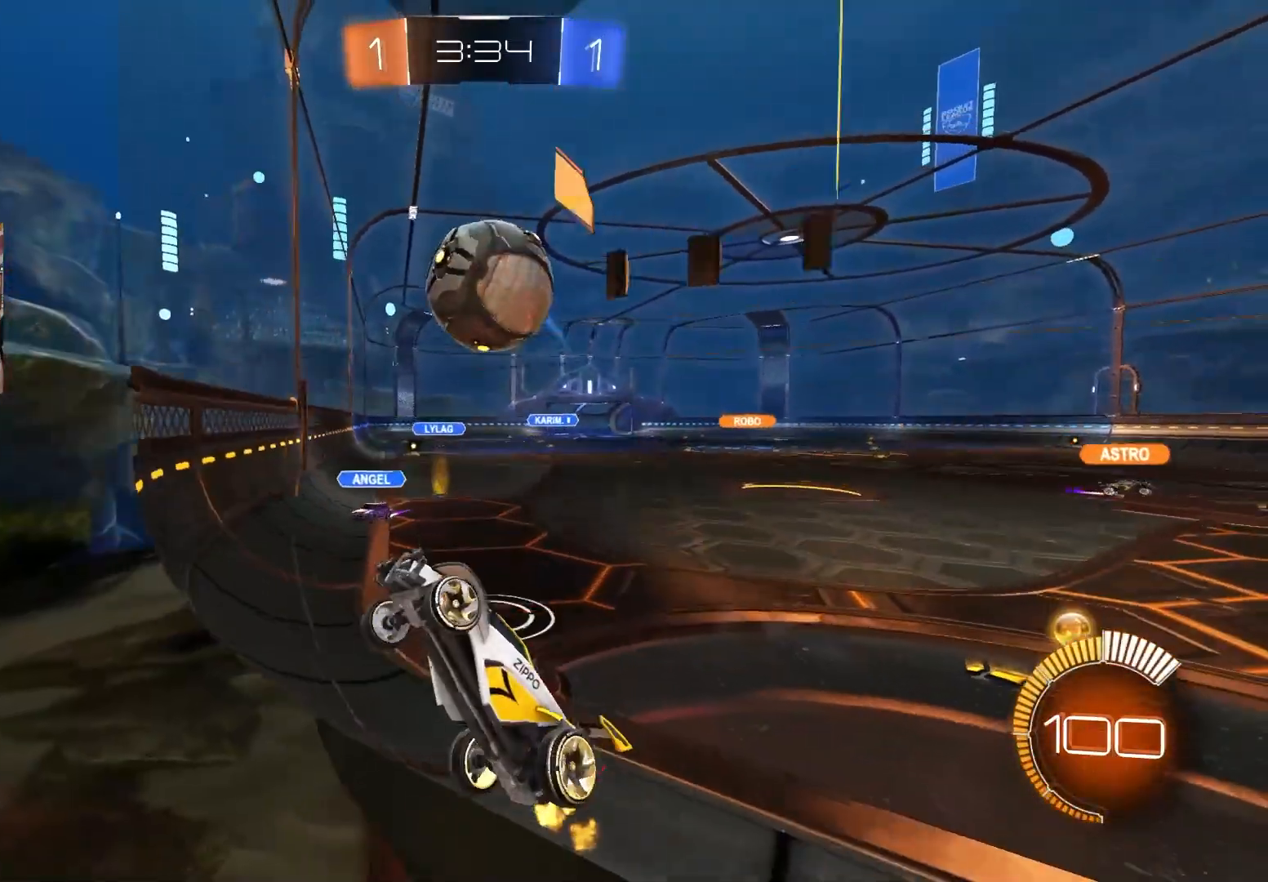
{"buttons": ["CIRCLE", "R2"], "left_stick": "right", "right_stick": "center", "events": [[17, "left_stick", "center"], [67, "CIRCLE", "down"], [100, "left_stick", "right"], [250, "left_stick", "center"], [483, "left_stick", "right"]]}
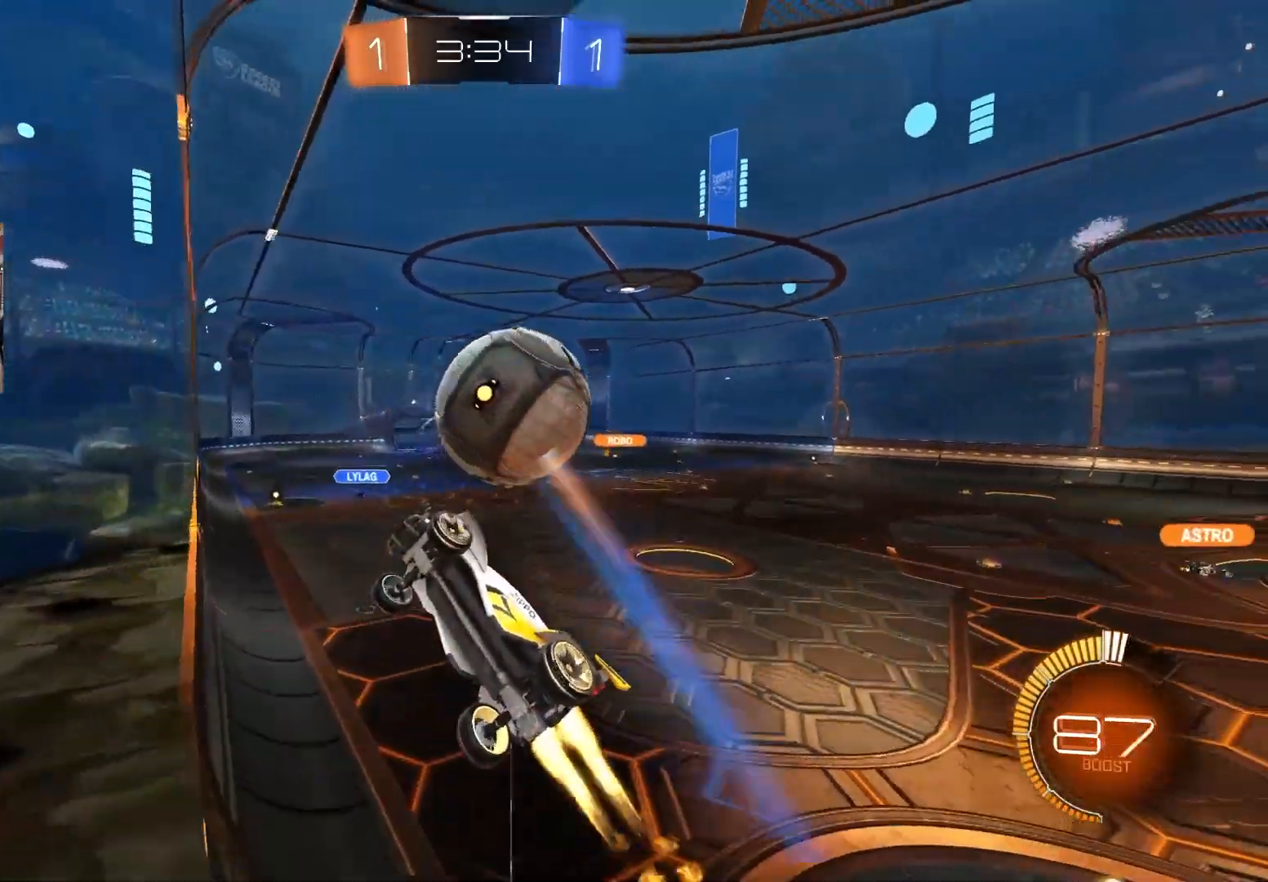
{"buttons": ["CROSS", "R1", "R2"], "left_stick": "center", "right_stick": "center", "events": [[67, "CIRCLE", "up"], [250, "left_stick", "center"], [450, "CROSS", "down"], [467, "R1", "down"]]}
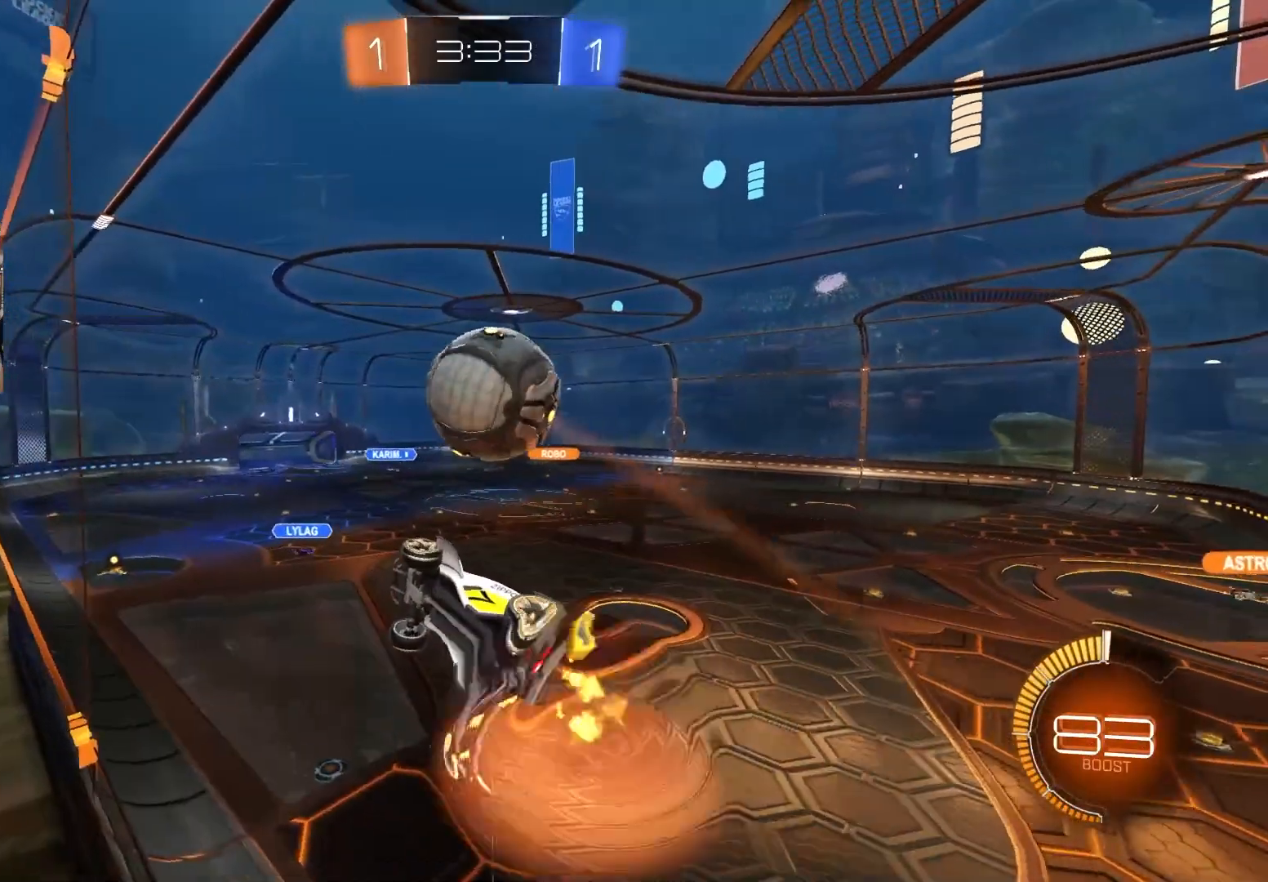
{"buttons": ["CIRCLE", "R1", "R2"], "left_stick": "right", "right_stick": "center", "events": [[33, "left_stick", "left"], [100, "CROSS", "up"], [200, "left_stick", "up"], [250, "left_stick", "right"], [300, "CIRCLE", "down"], [300, "left_stick", "down-right"], [417, "left_stick", "right"]]}
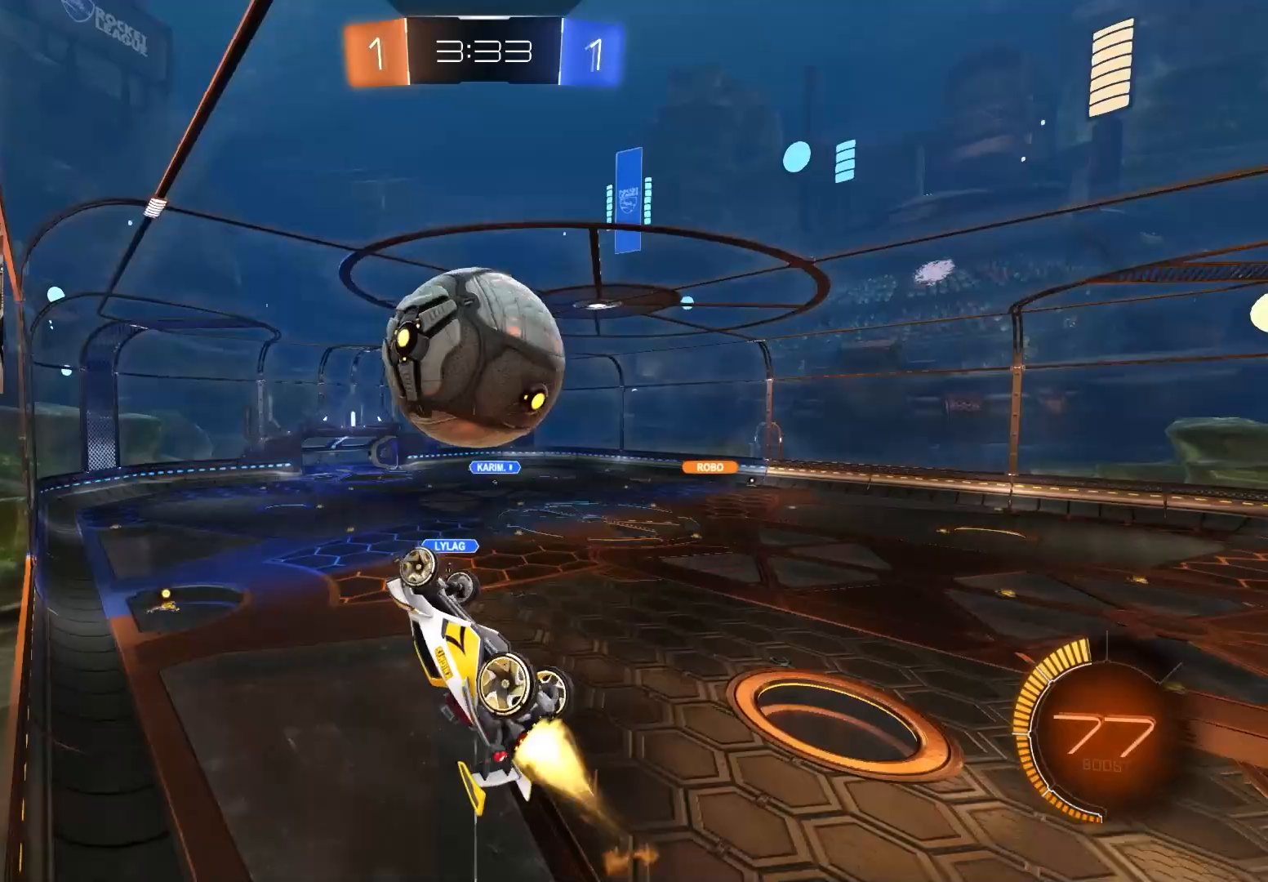
{"buttons": ["CIRCLE", "R1", "R2"], "left_stick": "left", "right_stick": "center", "events": [[267, "CIRCLE", "up"], [283, "R1", "up"], [383, "CIRCLE", "down"], [383, "left_stick", "down"], [400, "R1", "down"], [500, "left_stick", "left"]]}
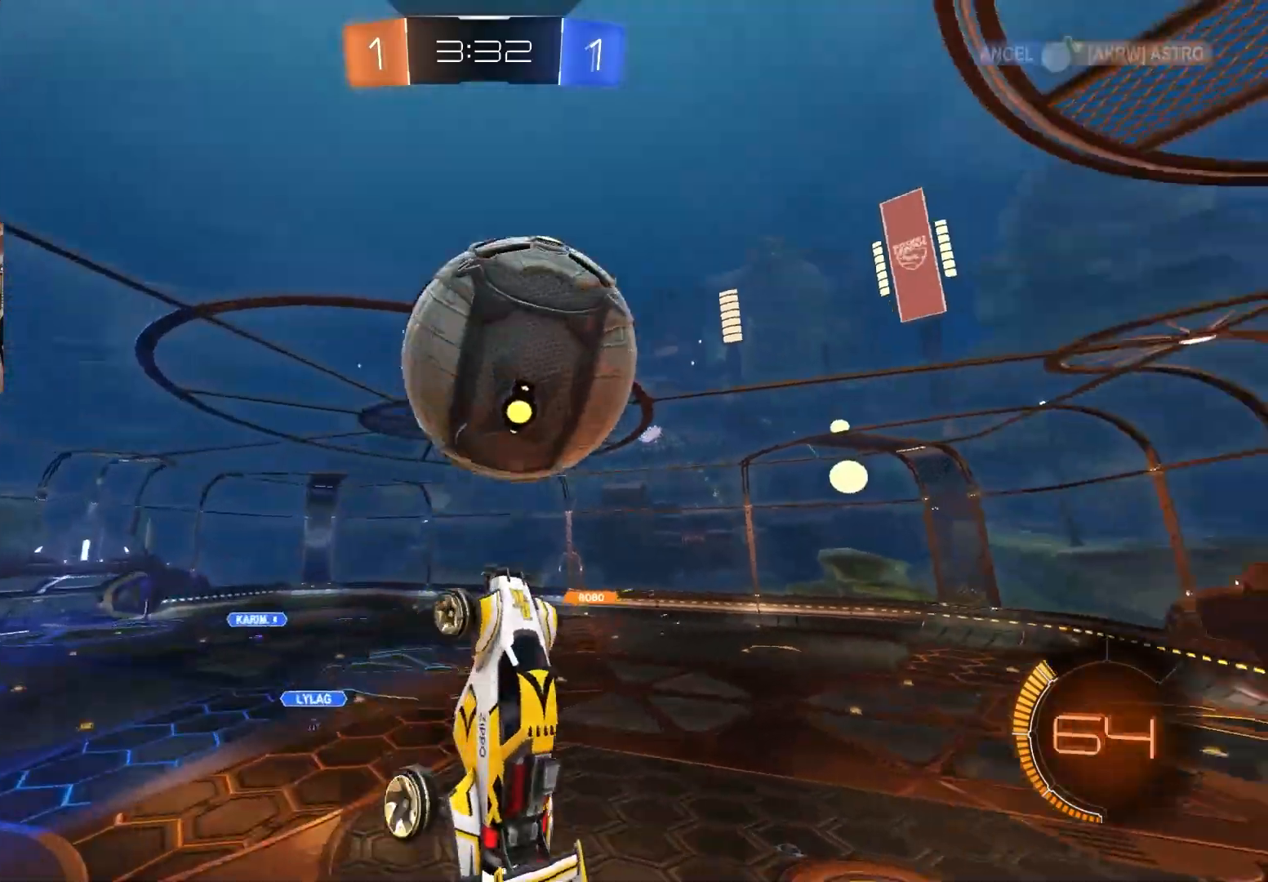
{"buttons": ["CIRCLE", "L1", "R2"], "left_stick": "up-left", "right_stick": "center", "events": [[133, "left_stick", "up"], [250, "left_stick", "down-right"], [350, "left_stick", "down-left"], [433, "left_stick", "up-left"], [467, "L1", "down"], [467, "R1", "up"]]}
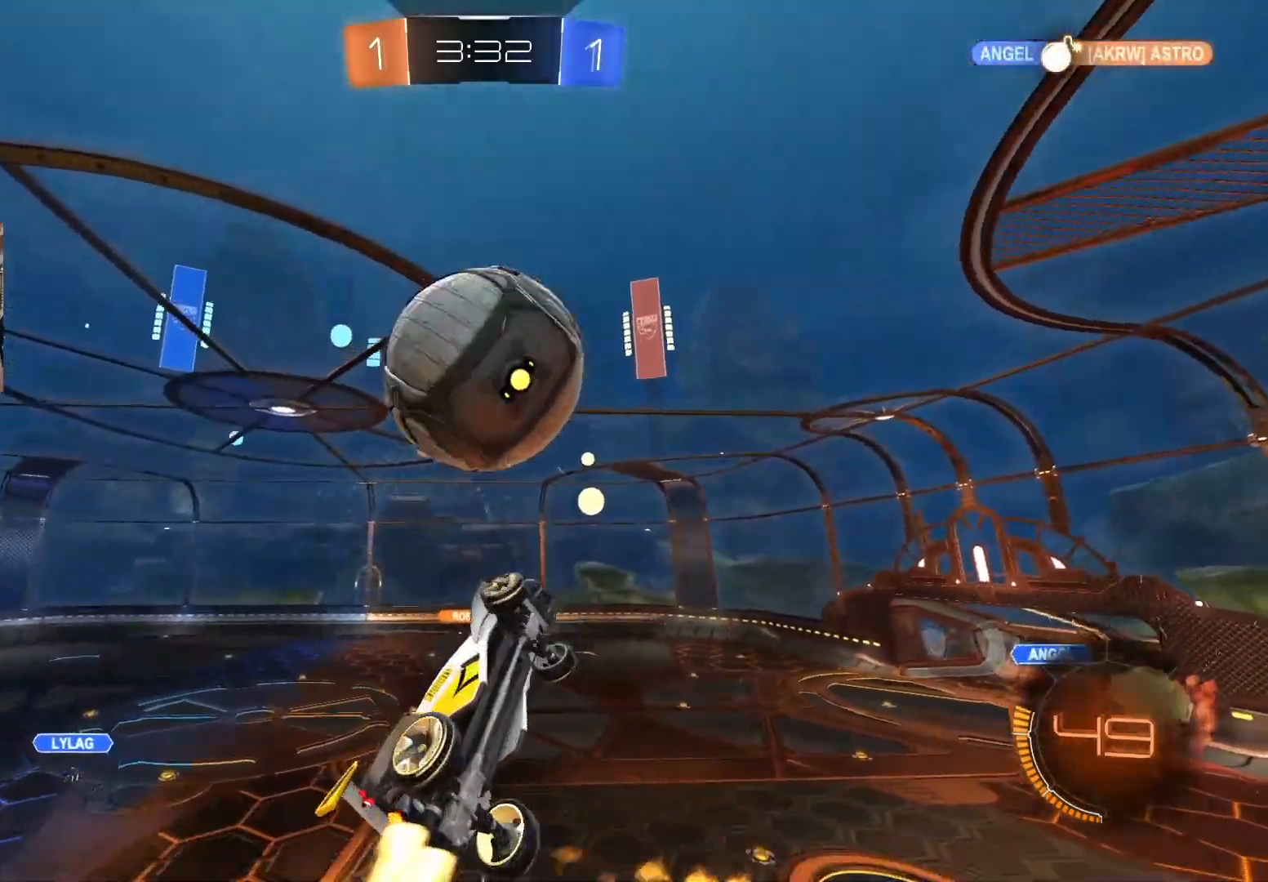
{"buttons": ["CIRCLE", "R2"], "left_stick": "right", "right_stick": "center", "events": [[50, "left_stick", "down-left"], [167, "L1", "up"], [200, "CIRCLE", "up"], [200, "left_stick", "down-right"], [333, "left_stick", "right"], [350, "CIRCLE", "down"], [367, "L1", "down"], [500, "L1", "up"]]}
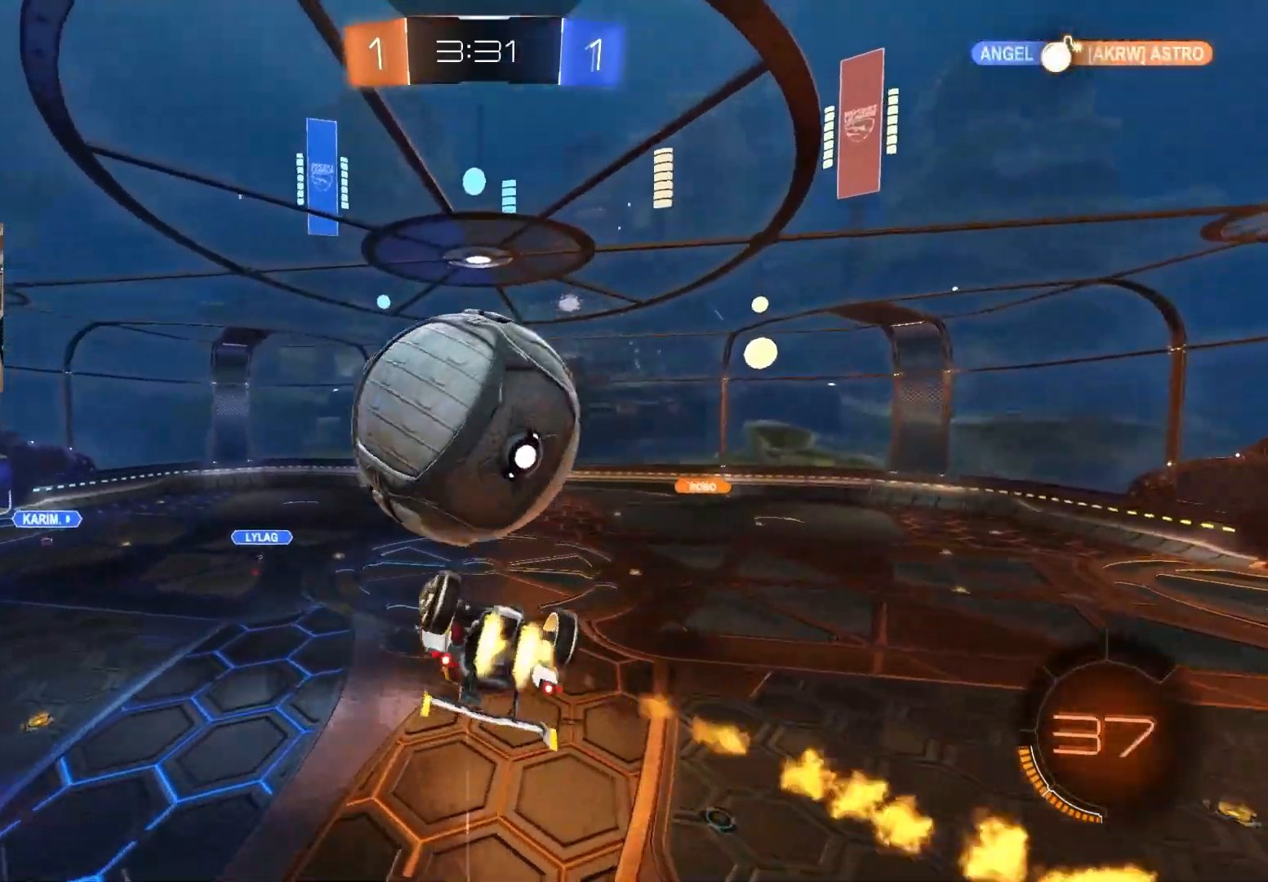
{"buttons": ["L1", "R2"], "left_stick": "up-left", "right_stick": "center", "events": [[150, "L1", "down"], [150, "left_stick", "up"], [267, "CIRCLE", "up"], [267, "left_stick", "up-left"]]}
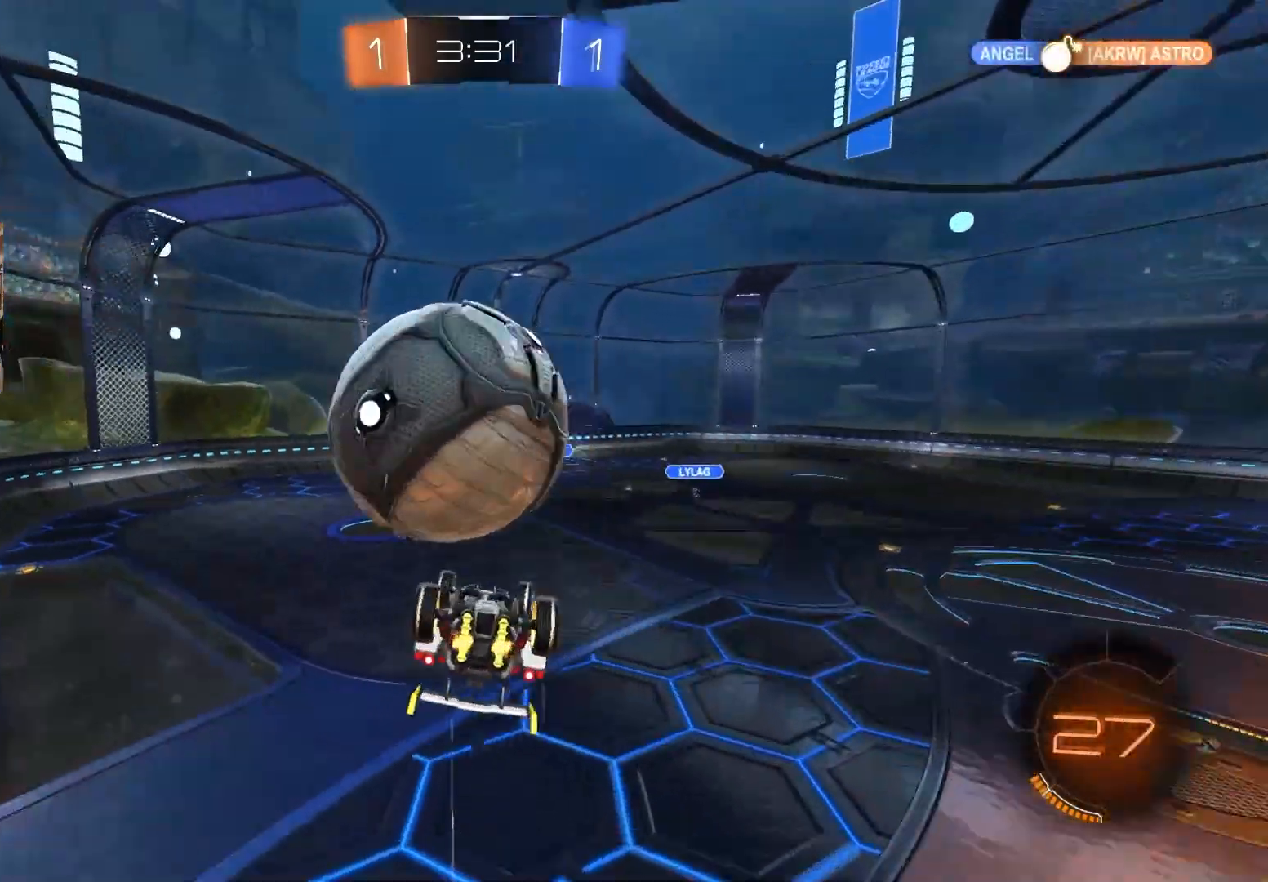
{"buttons": ["CIRCLE", "L1", "R2"], "left_stick": "up", "right_stick": "center", "events": [[233, "left_stick", "up-right"], [283, "CIRCLE", "down"], [317, "left_stick", "down-right"], [383, "left_stick", "up"]]}
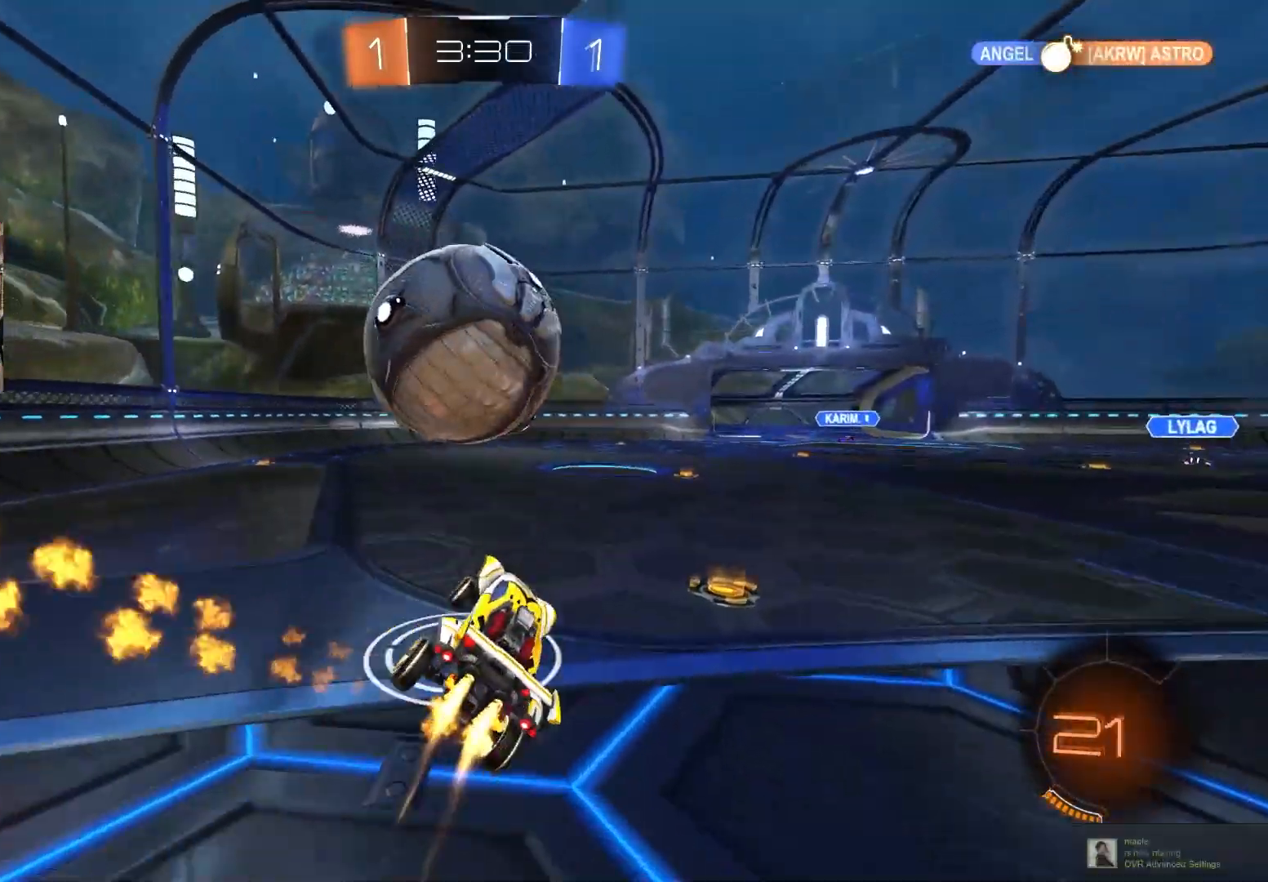
{"buttons": ["CIRCLE", "R2"], "left_stick": "center", "right_stick": "center", "events": [[17, "left_stick", "up-right"], [33, "CROSS", "down"], [167, "TRIANGLE", "down"], [200, "CROSS", "up"], [267, "L1", "up"], [267, "TRIANGLE", "up"], [317, "left_stick", "left"], [433, "left_stick", "center"]]}
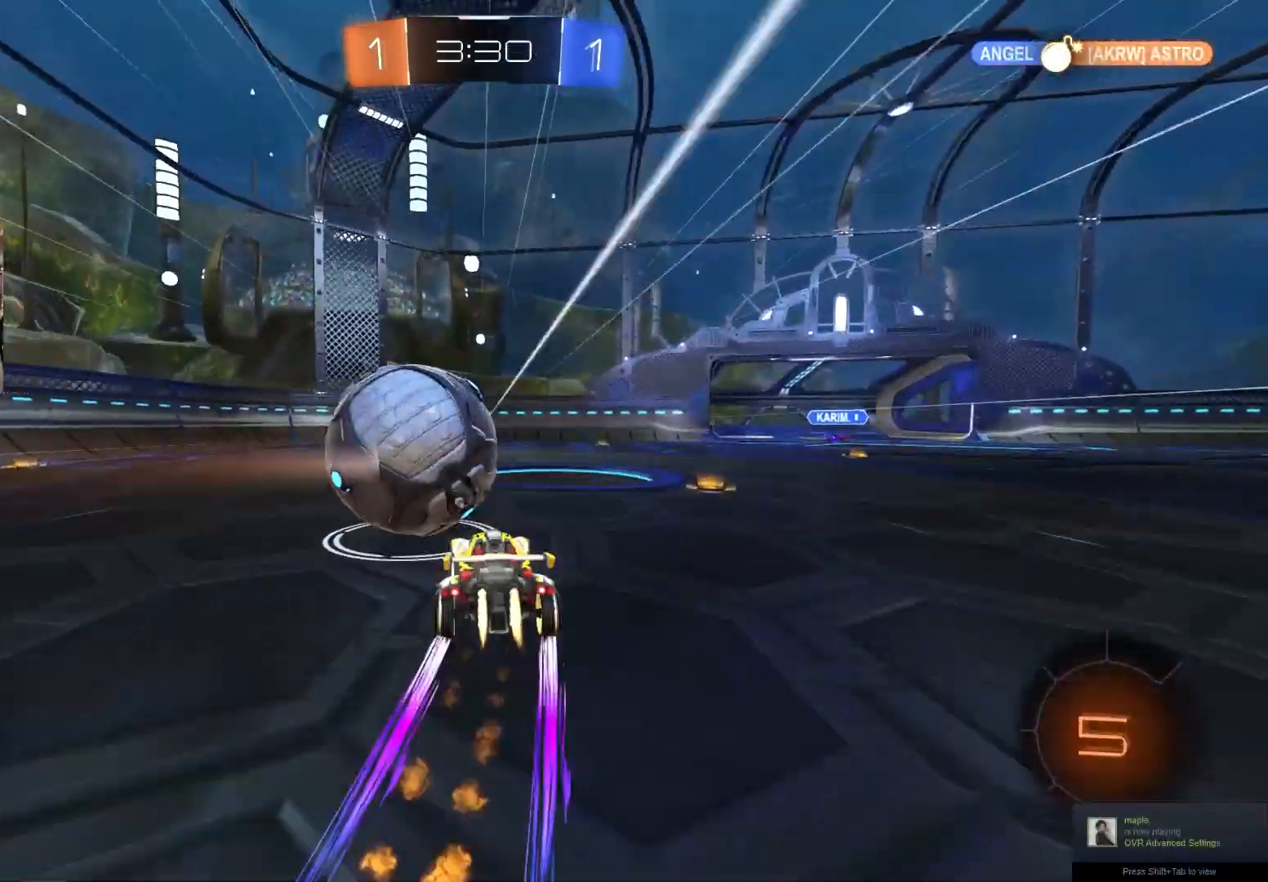
{"buttons": ["TRIANGLE", "R2"], "left_stick": "center", "right_stick": "center", "events": [[300, "CIRCLE", "up"], [333, "left_stick", "left"], [450, "TRIANGLE", "down"], [467, "left_stick", "center"]]}
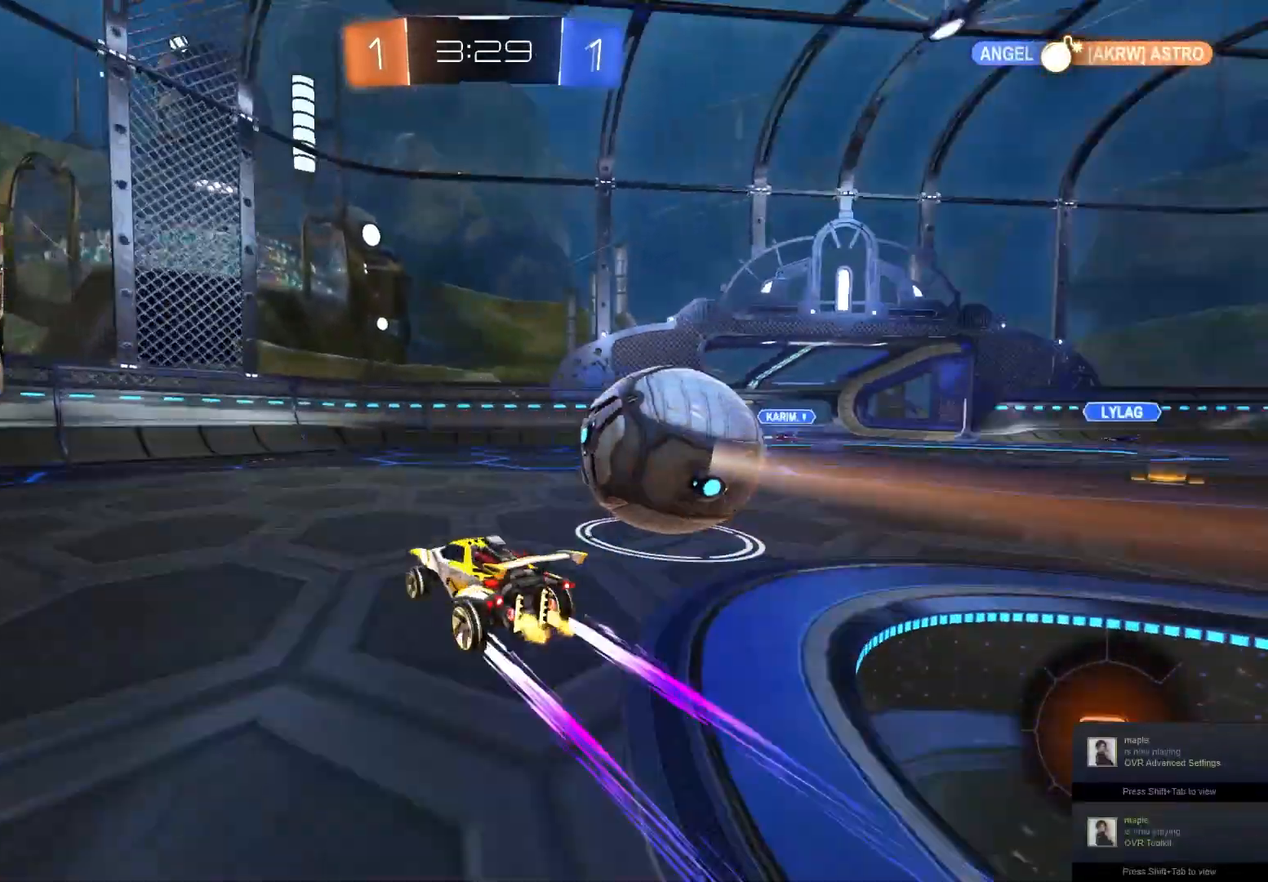
{"buttons": ["L1", "R2"], "left_stick": "left", "right_stick": "center", "events": [[67, "TRIANGLE", "up"], [67, "left_stick", "left"], [200, "left_stick", "right"], [383, "left_stick", "left"], [433, "L1", "down"]]}
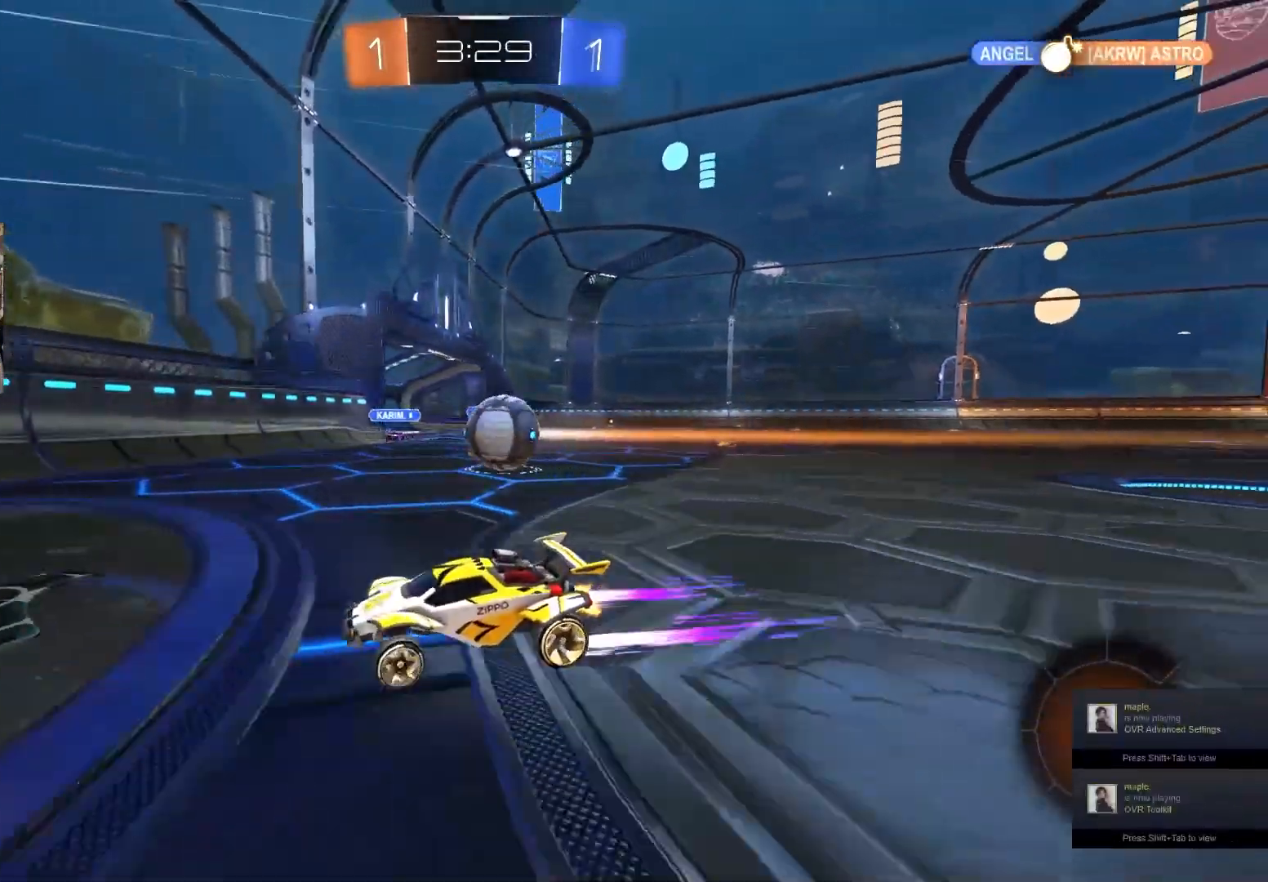
{"buttons": ["R2"], "left_stick": "center", "right_stick": "center", "events": [[67, "L1", "up"], [500, "left_stick", "center"]]}
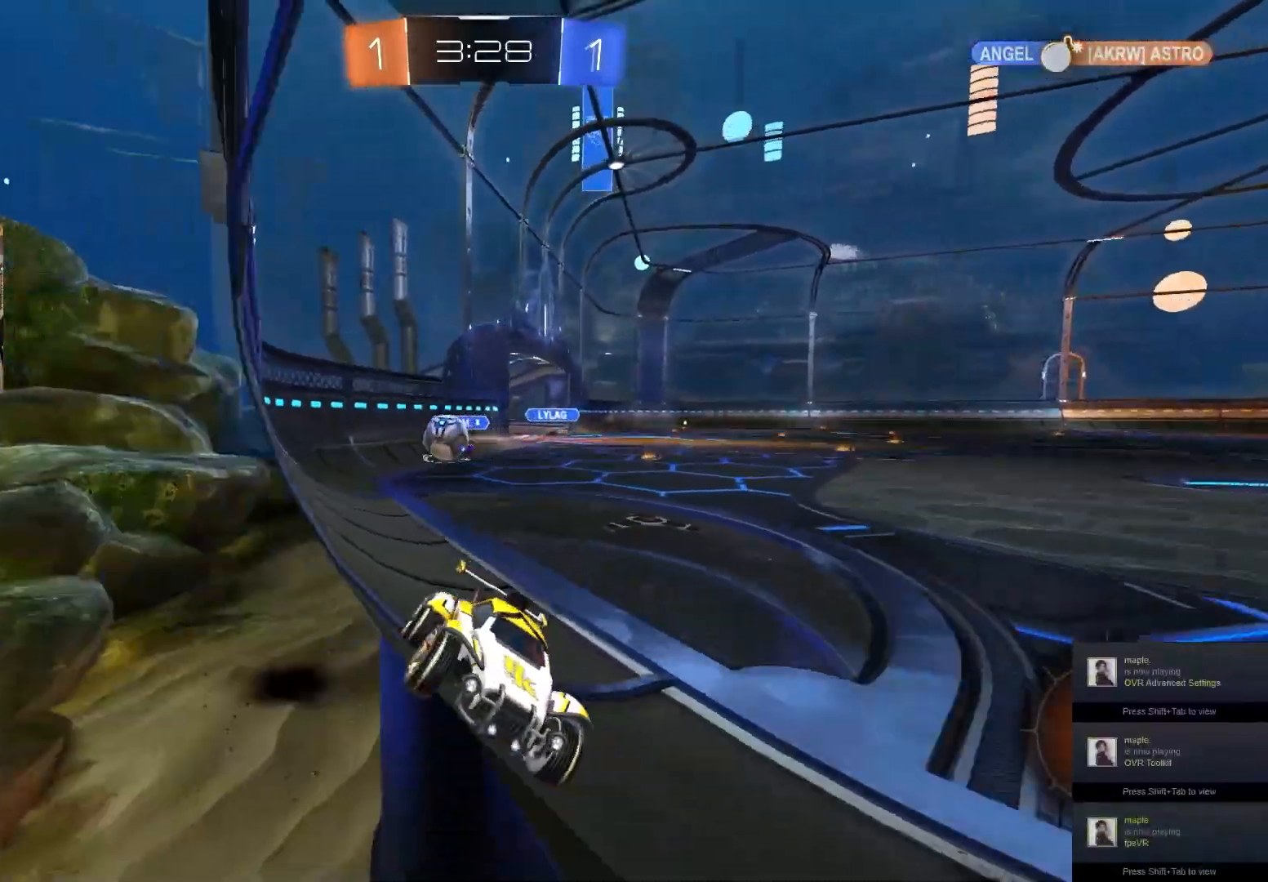
{"buttons": ["R2"], "left_stick": "right", "right_stick": "center", "events": [[150, "left_stick", "right"], [317, "L1", "down"], [433, "L1", "up"]]}
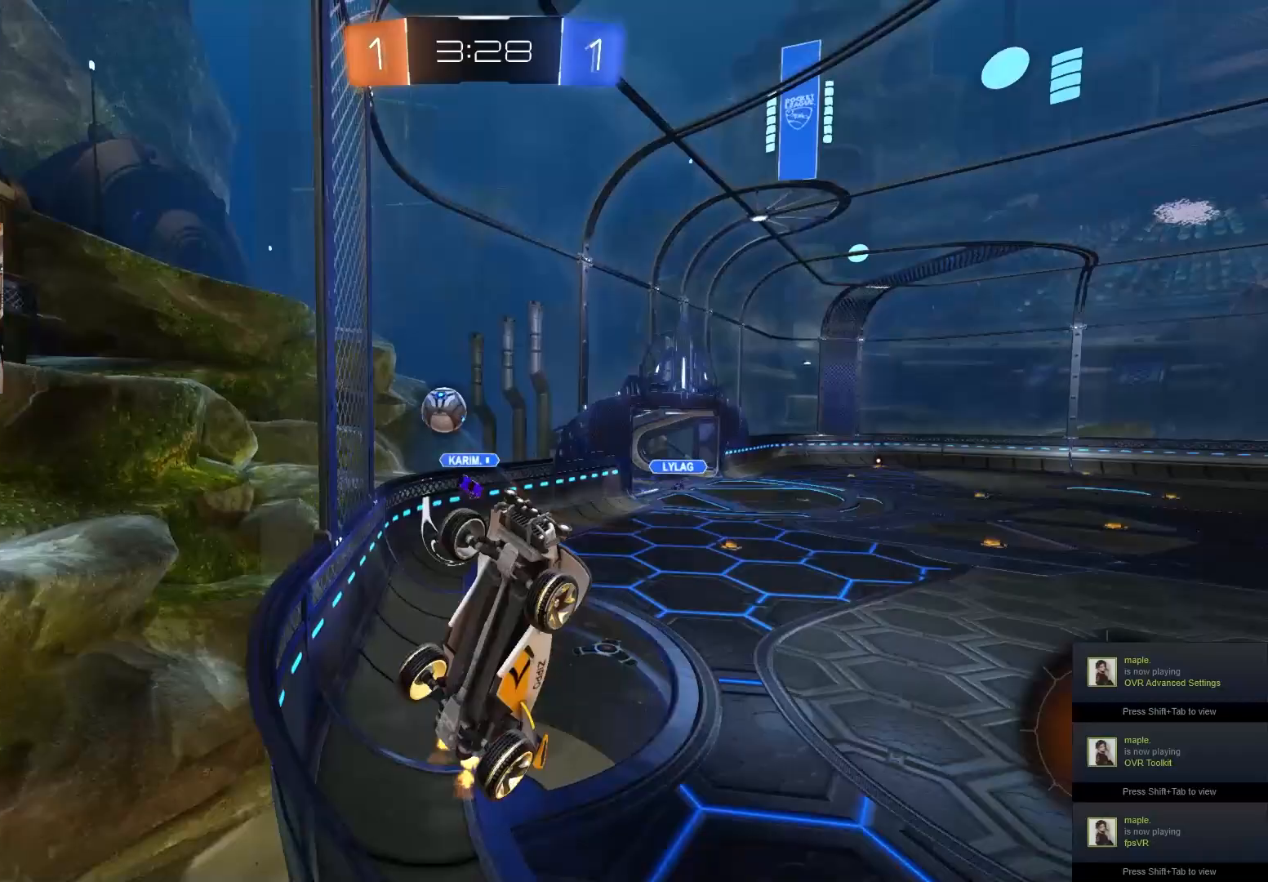
{"buttons": ["CROSS", "R2"], "left_stick": "down", "right_stick": "center", "events": [[467, "CROSS", "down"], [467, "left_stick", "down"]]}
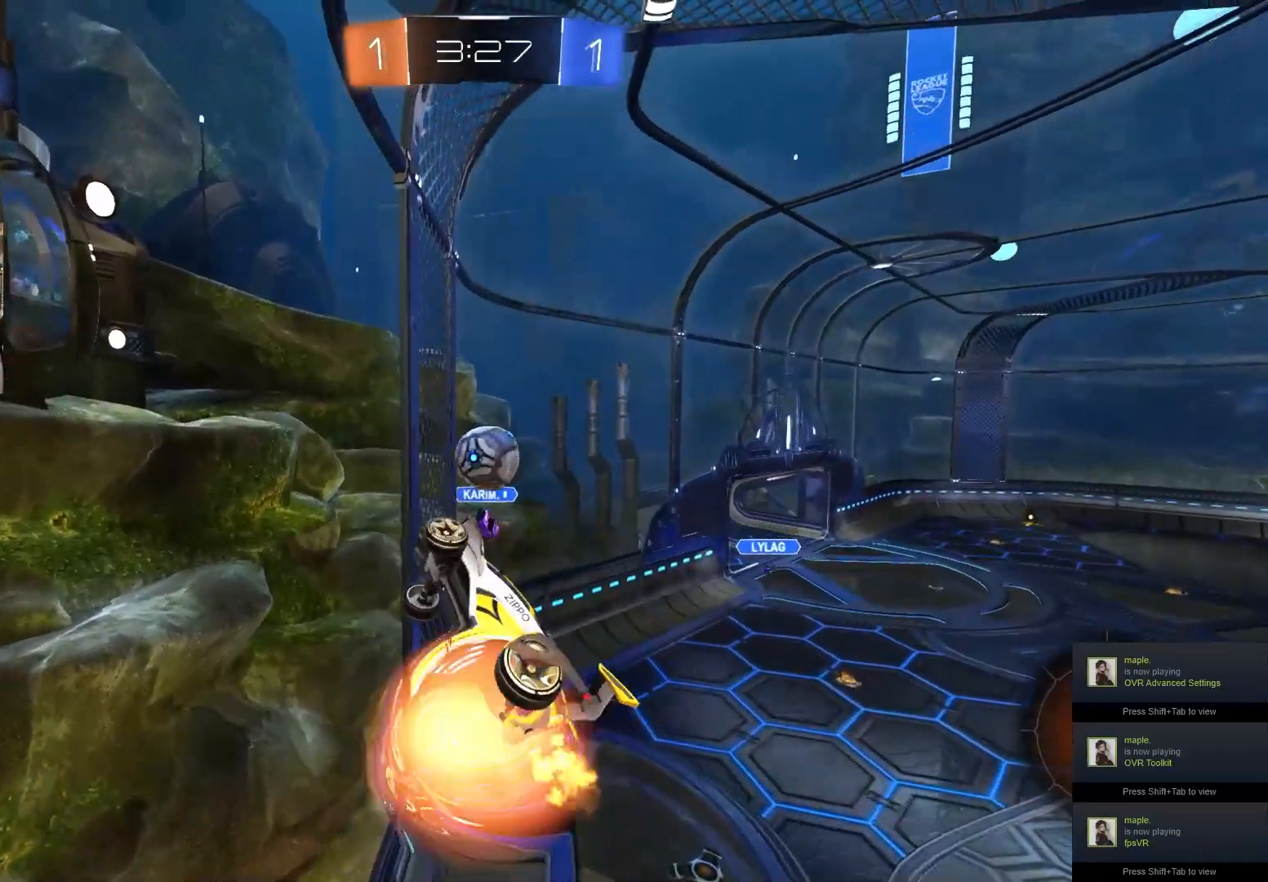
{"buttons": ["CROSS", "R1", "R2"], "left_stick": "up-left", "right_stick": "center", "events": [[83, "L1", "down"], [150, "L1", "up"], [200, "CROSS", "up"], [217, "left_stick", "center"], [267, "left_stick", "up-right"], [383, "CROSS", "down"], [400, "R1", "down"], [450, "left_stick", "up-left"]]}